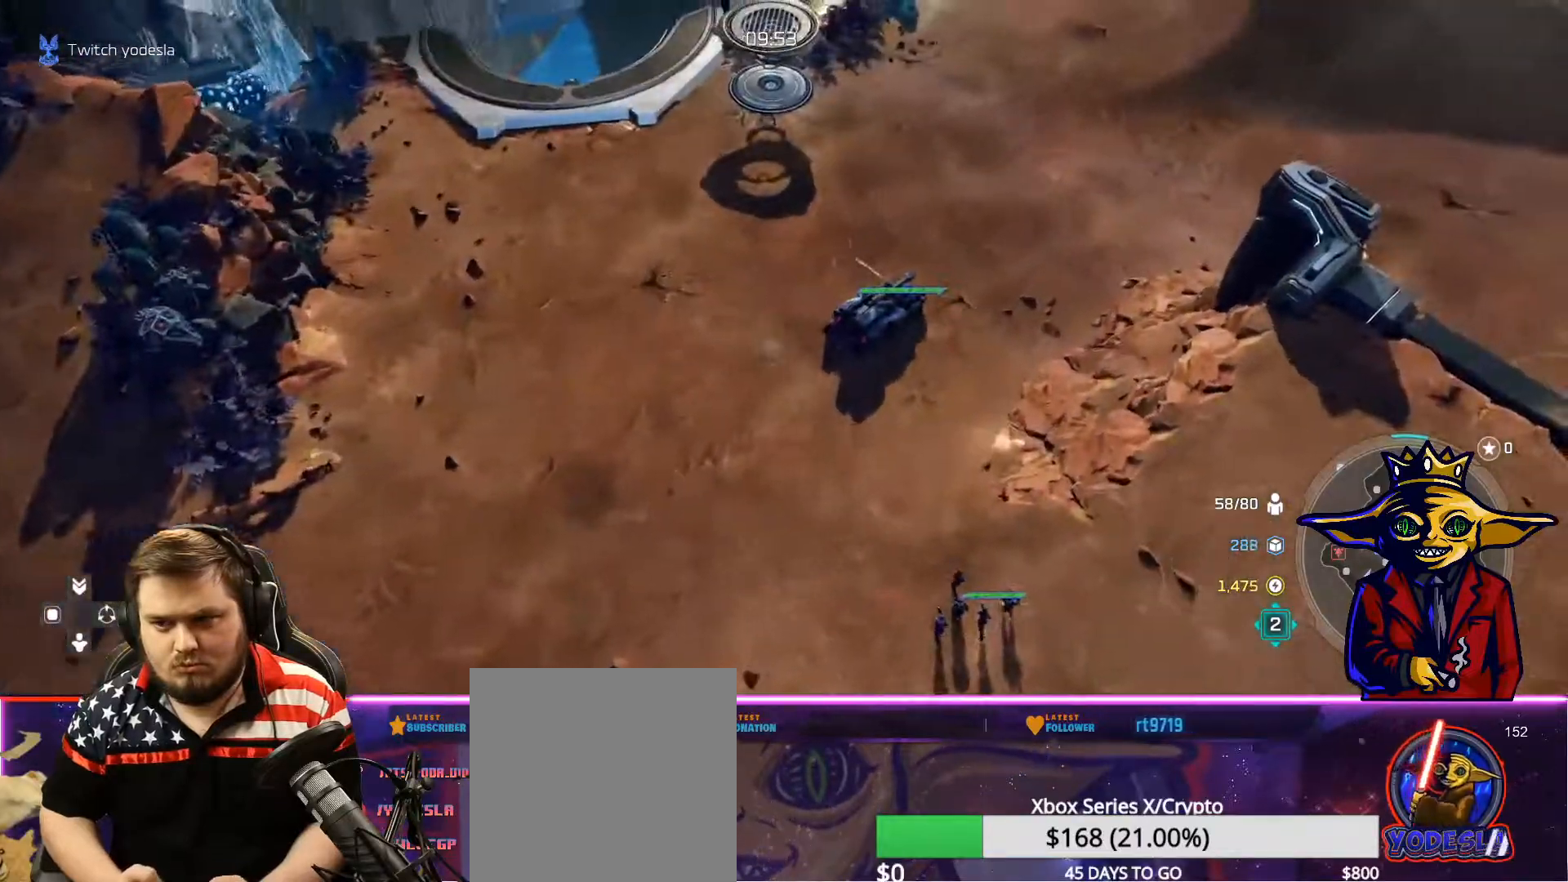
Gameplay with a controller (Xbox layout); each line is a JSON object with the inputs held at the frame after it. "events" lists button and stick changes between this image and that frame as [ms after this image, input, new state], when the widget could be followed in between. Not read: L3.
{"buttons": ["Y"], "left_stick": "center", "right_stick": "center", "events": [[50, "left_stick", "center"], [151, "A", "up"], [201, "left_stick", "up"], [251, "X", "down"], [301, "left_stick", "center"], [351, "X", "up"], [451, "Y", "down"]]}
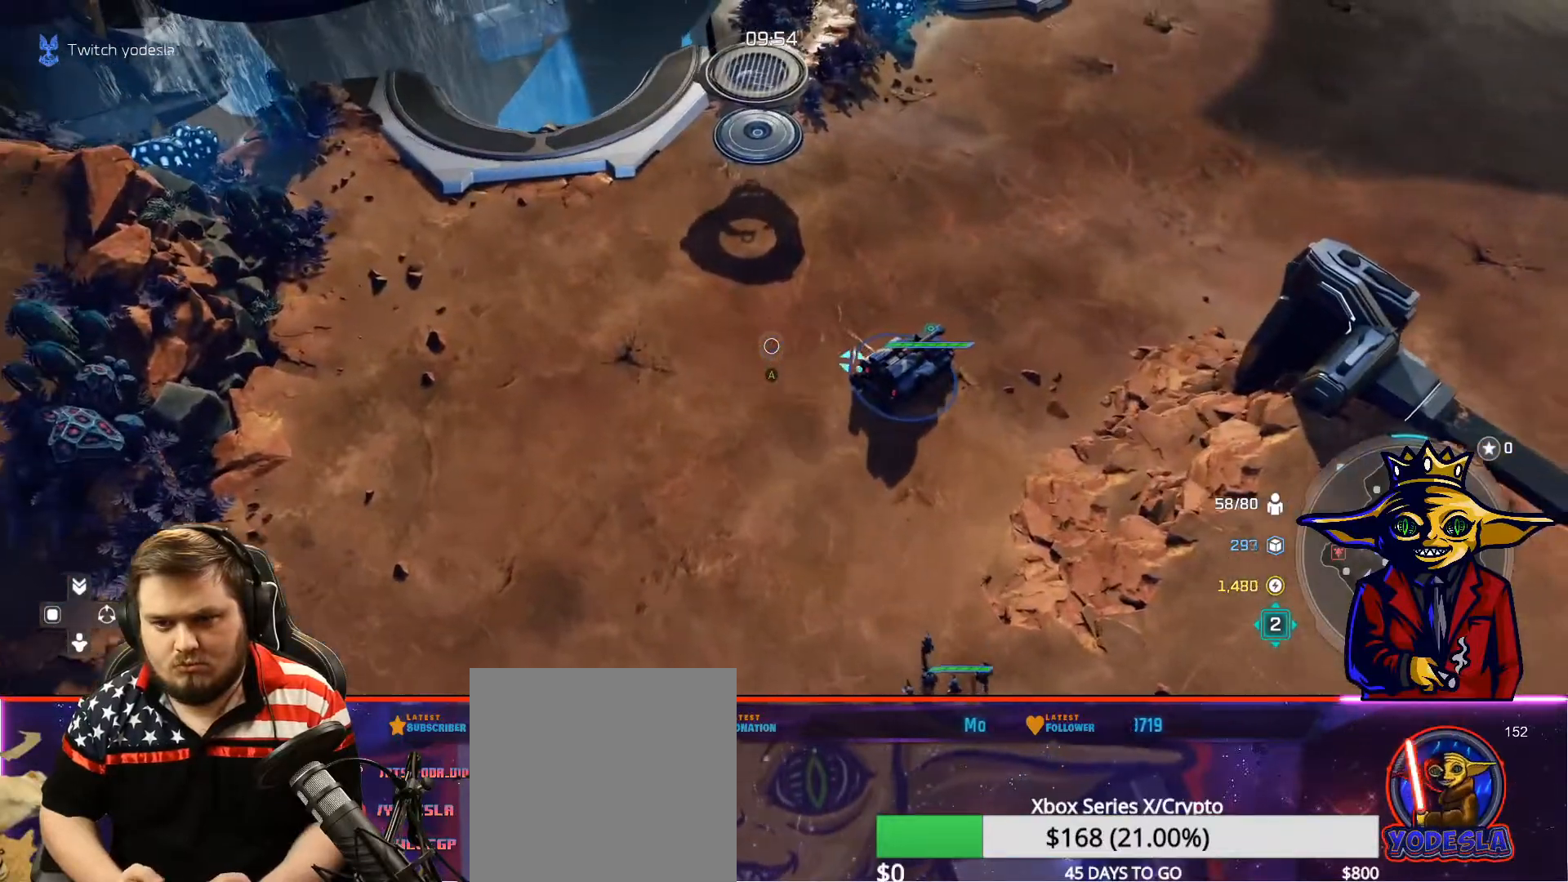
{"buttons": ["A"], "left_stick": "center", "right_stick": "center", "events": [[50, "Y", "up"], [100, "Y", "down"], [183, "Y", "up"], [200, "left_stick", "down-right"], [300, "A", "down"], [334, "left_stick", "center"]]}
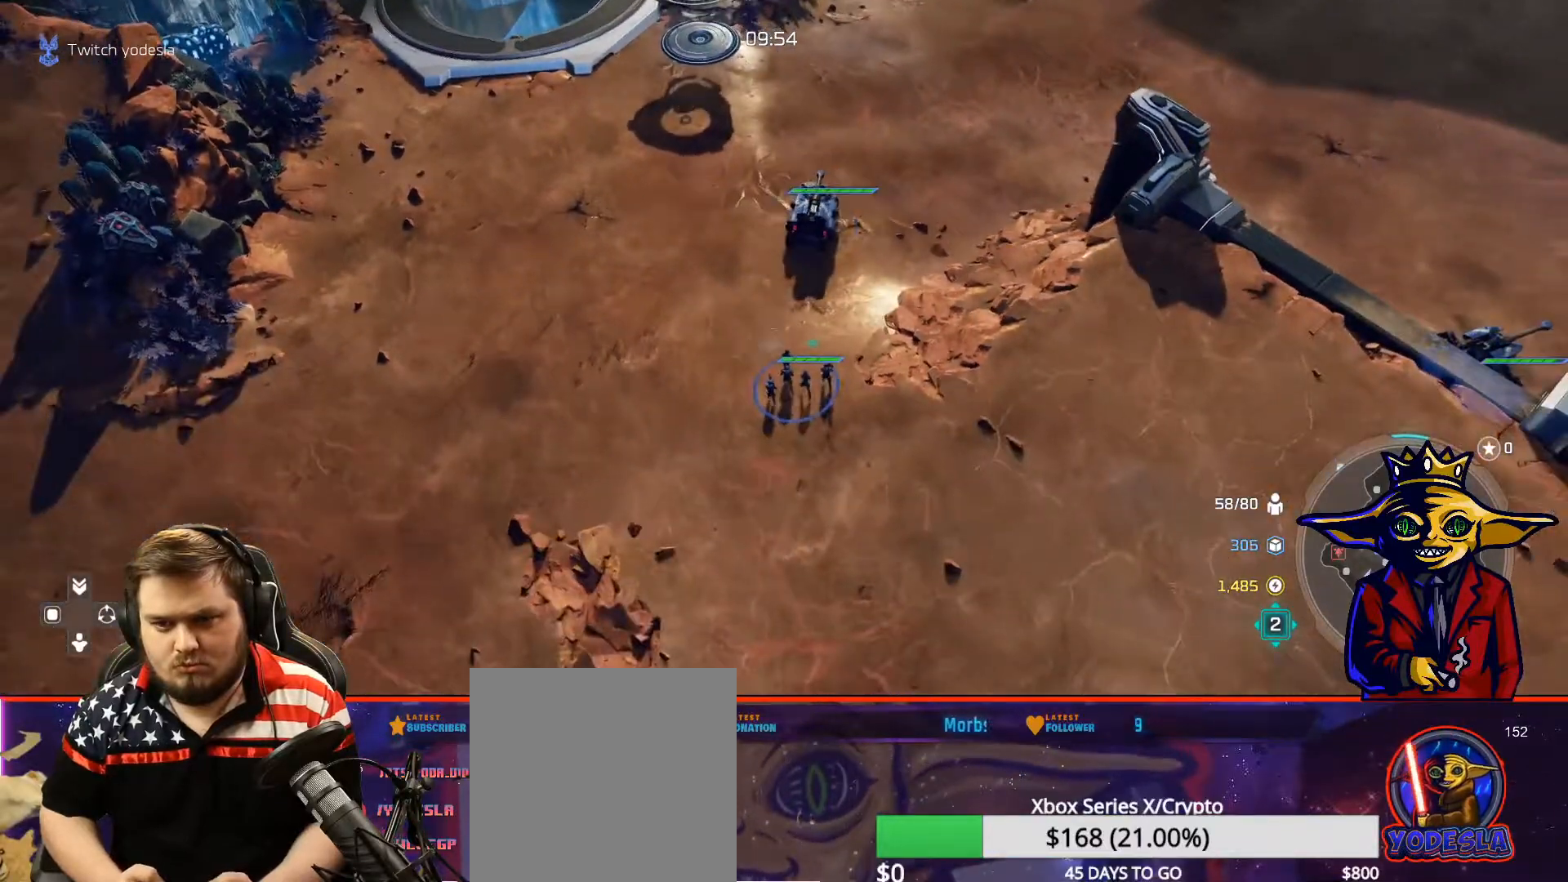
{"buttons": [], "left_stick": "center", "right_stick": "center"}
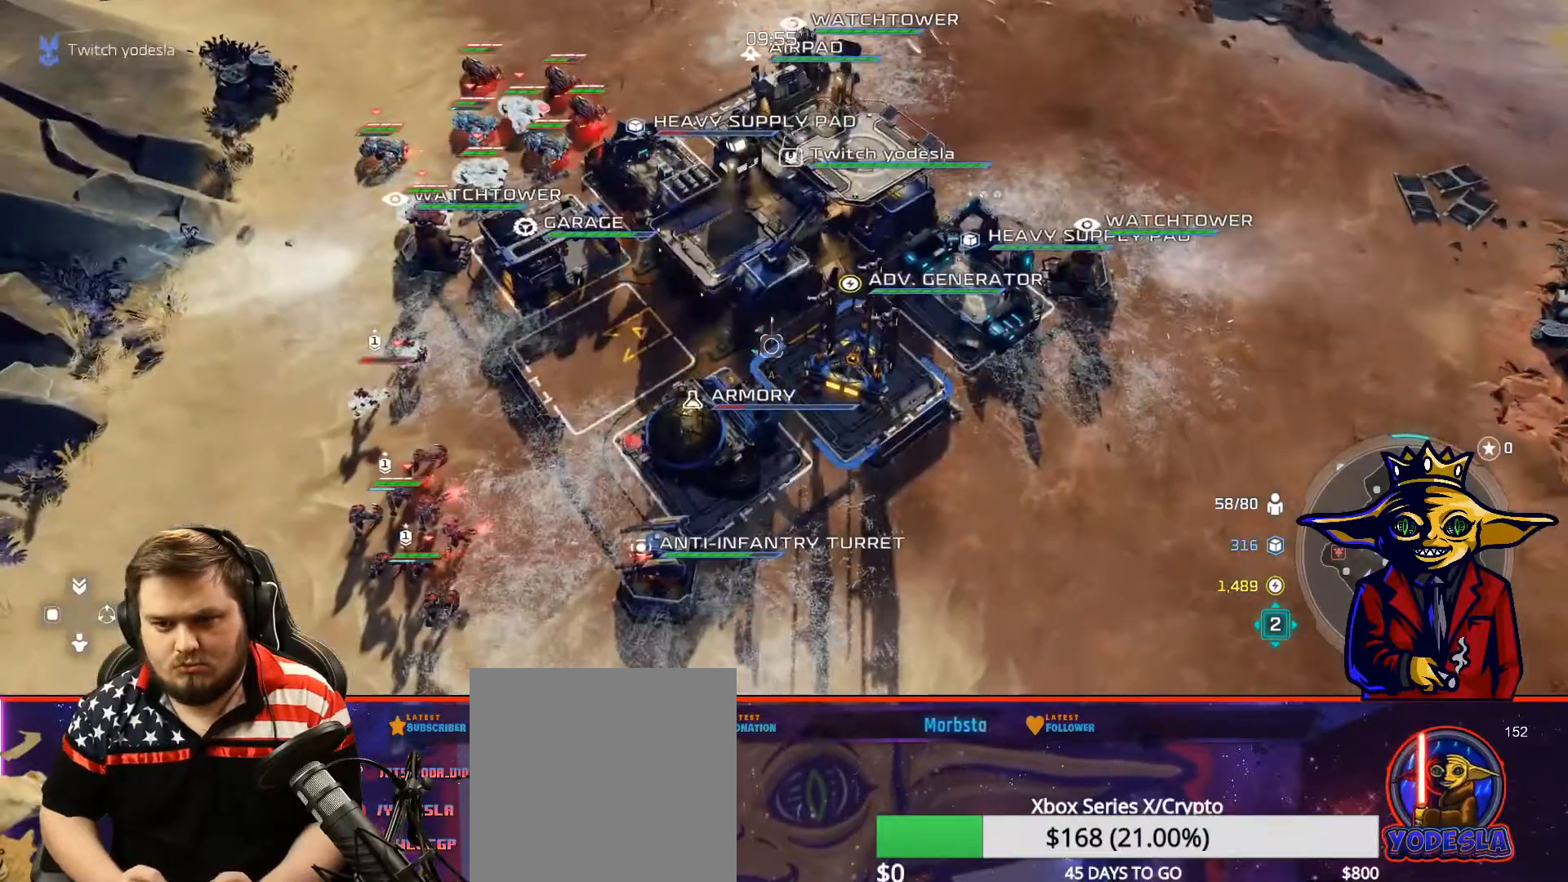
{"buttons": ["X"], "left_stick": "center", "right_stick": "center", "events": [[50, "X", "down"], [167, "X", "up"], [167, "left_stick", "left"], [217, "left_stick", "down-left"], [250, "X", "down"], [317, "X", "up"], [317, "left_stick", "center"], [400, "X", "down"]]}
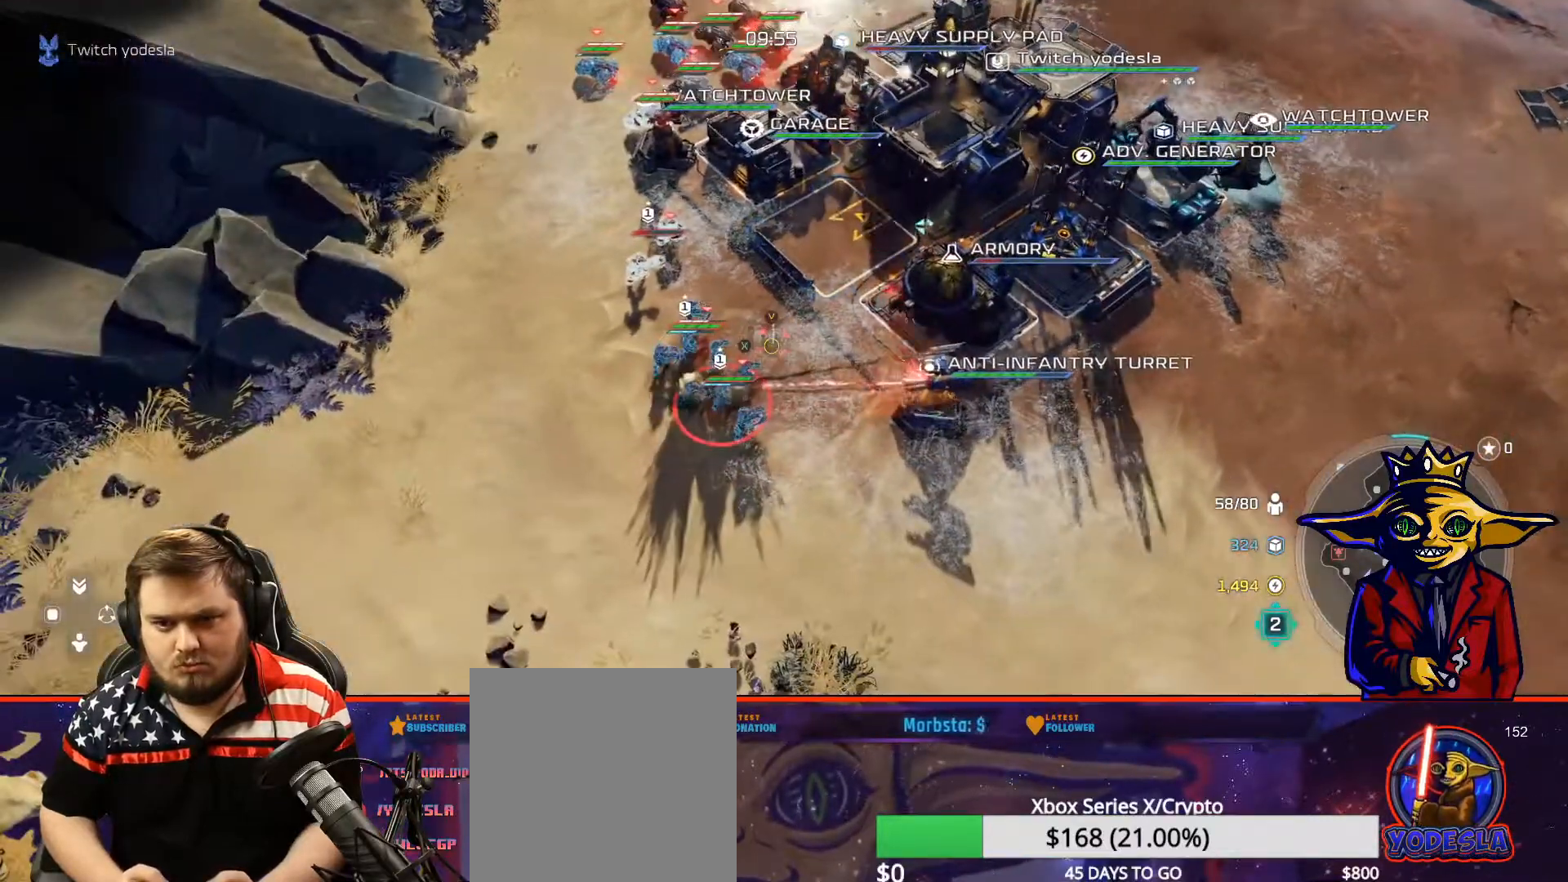
{"buttons": ["X"], "left_stick": "center", "right_stick": "center", "events": [[17, "X", "up"], [67, "X", "down"], [167, "X", "up"], [251, "X", "down"], [251, "left_stick", "left"], [301, "left_stick", "center"], [351, "X", "up"], [417, "X", "down"]]}
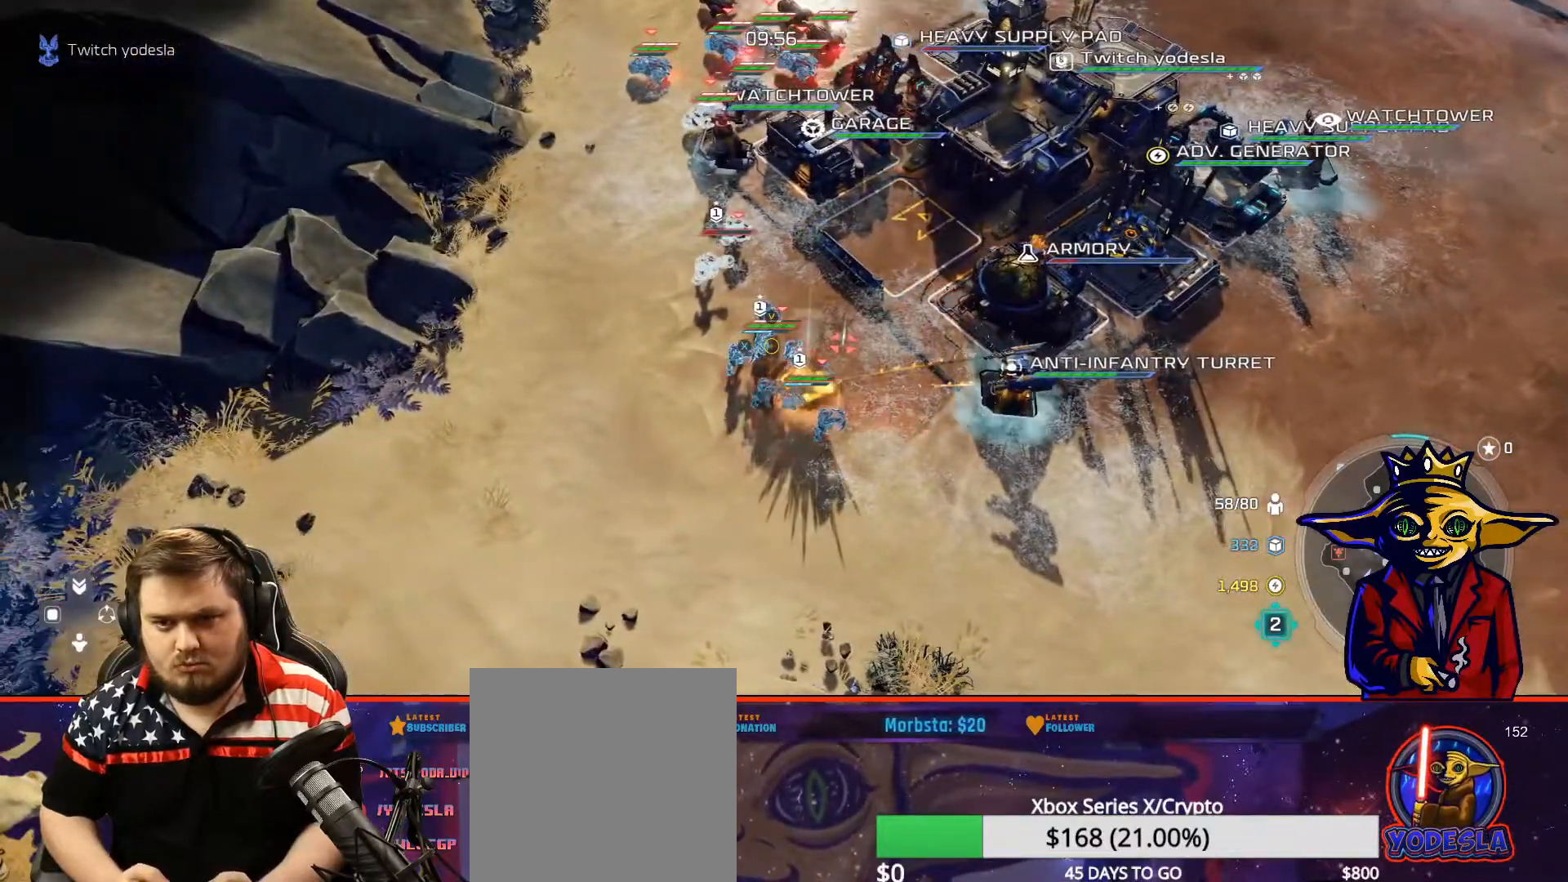
{"buttons": [], "left_stick": "center", "right_stick": "center", "events": [[34, "X", "up"], [84, "X", "down"], [134, "left_stick", "up"], [184, "X", "up"], [217, "L2", "down"], [267, "L2", "up"], [301, "left_stick", "center"]]}
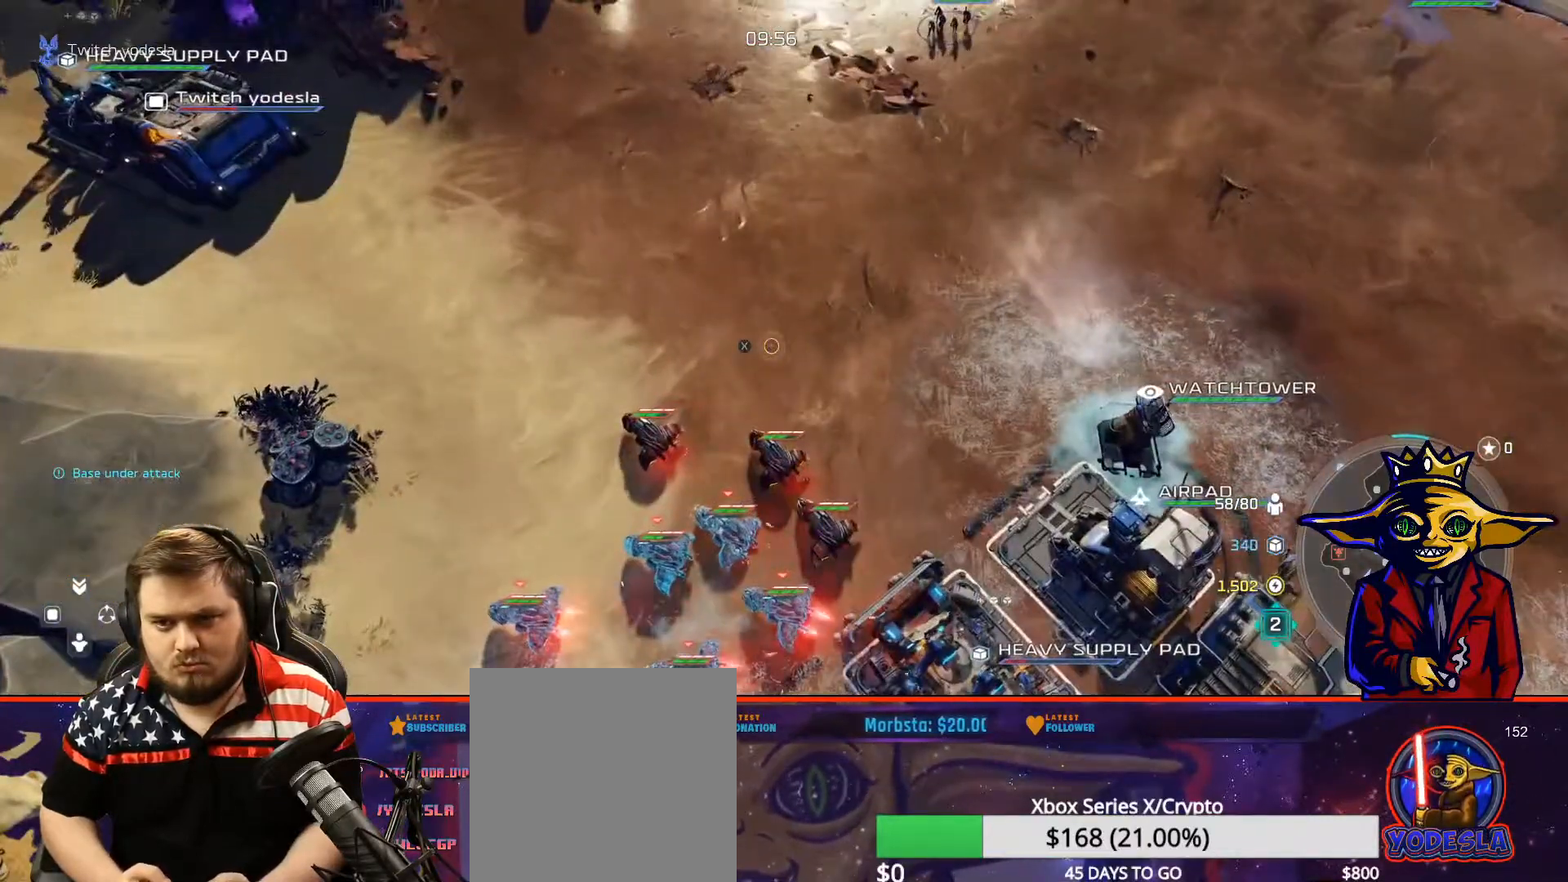
{"buttons": [], "left_stick": "center", "right_stick": "center", "events": [[233, "left_stick", "up"], [267, "L2", "down"], [433, "L2", "up"], [450, "left_stick", "center"]]}
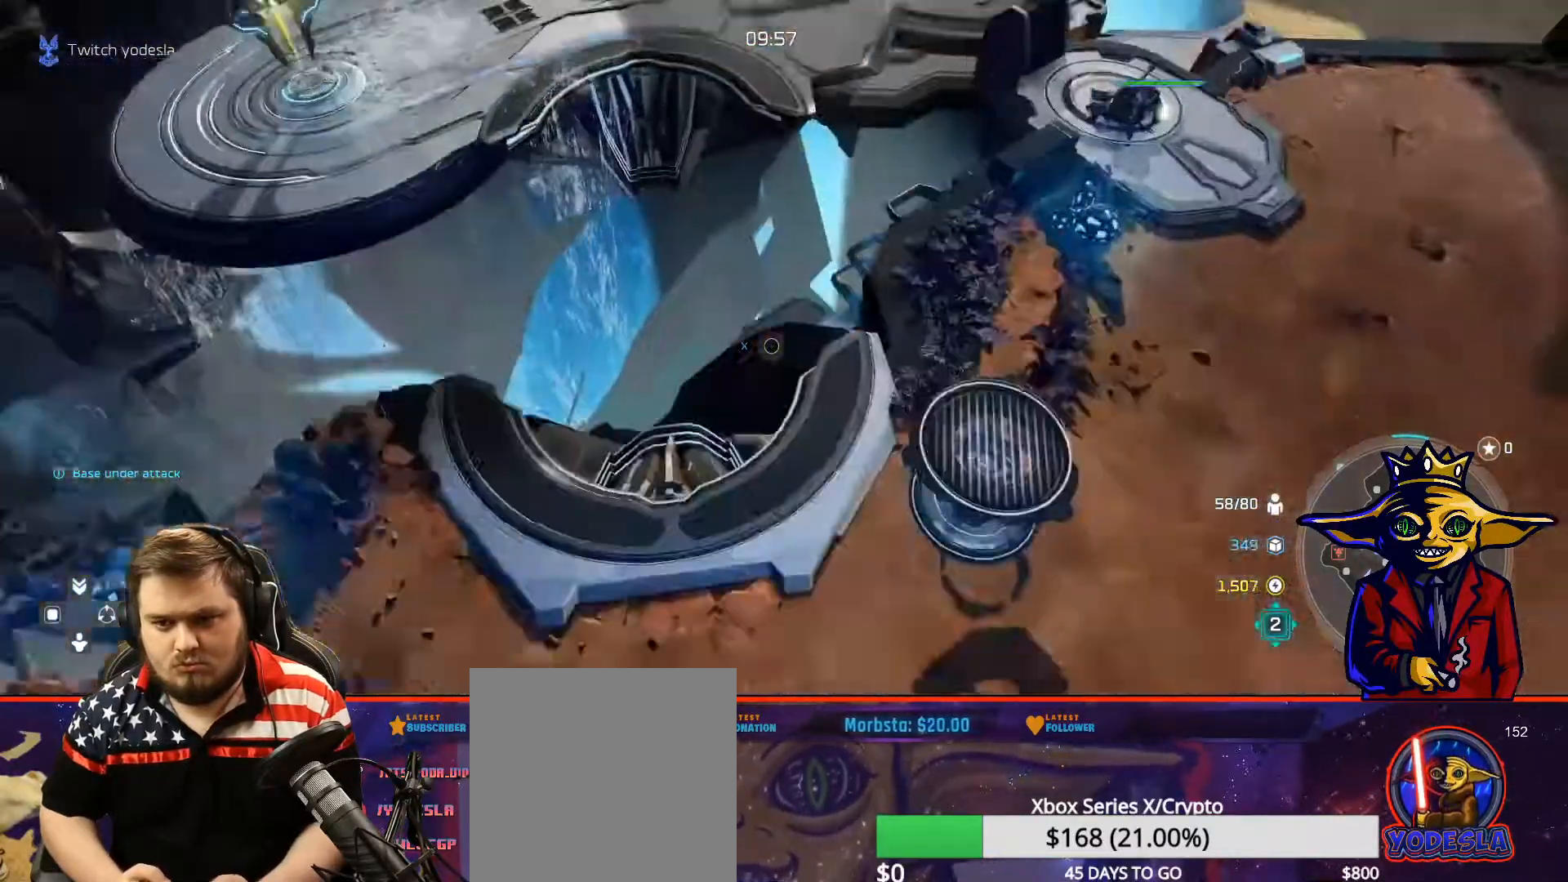
{"buttons": [], "left_stick": "center", "right_stick": "center", "events": [[267, "B", "down"], [317, "DPAD_LEFT", "down"], [401, "B", "up"], [434, "DPAD_LEFT", "up"]]}
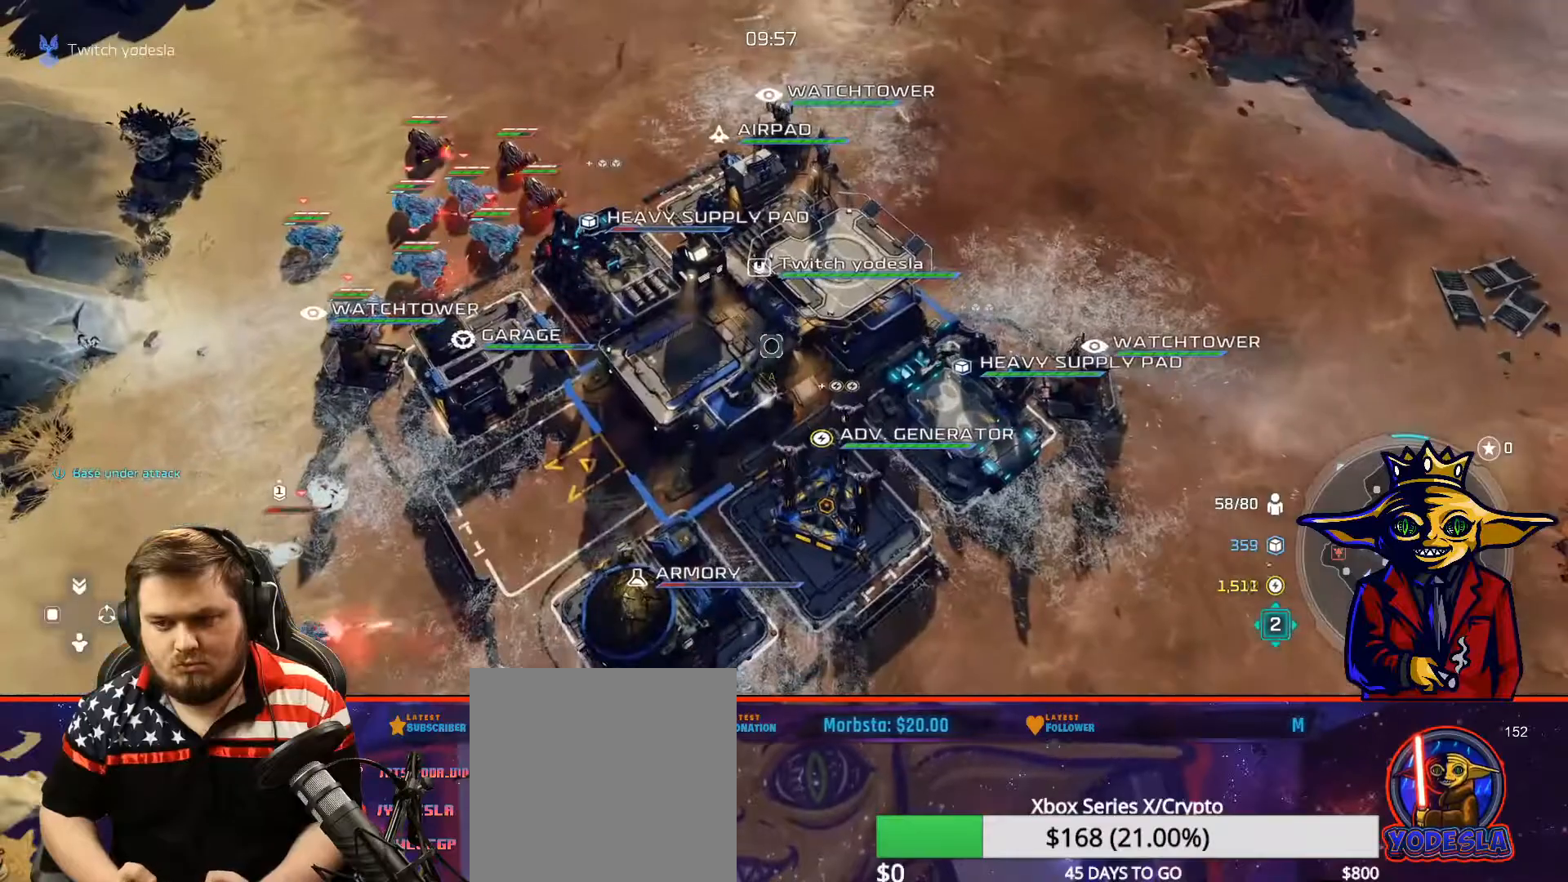
{"buttons": [], "left_stick": "left", "right_stick": "center", "events": [[267, "left_stick", "down-left"], [400, "left_stick", "center"], [484, "left_stick", "left"]]}
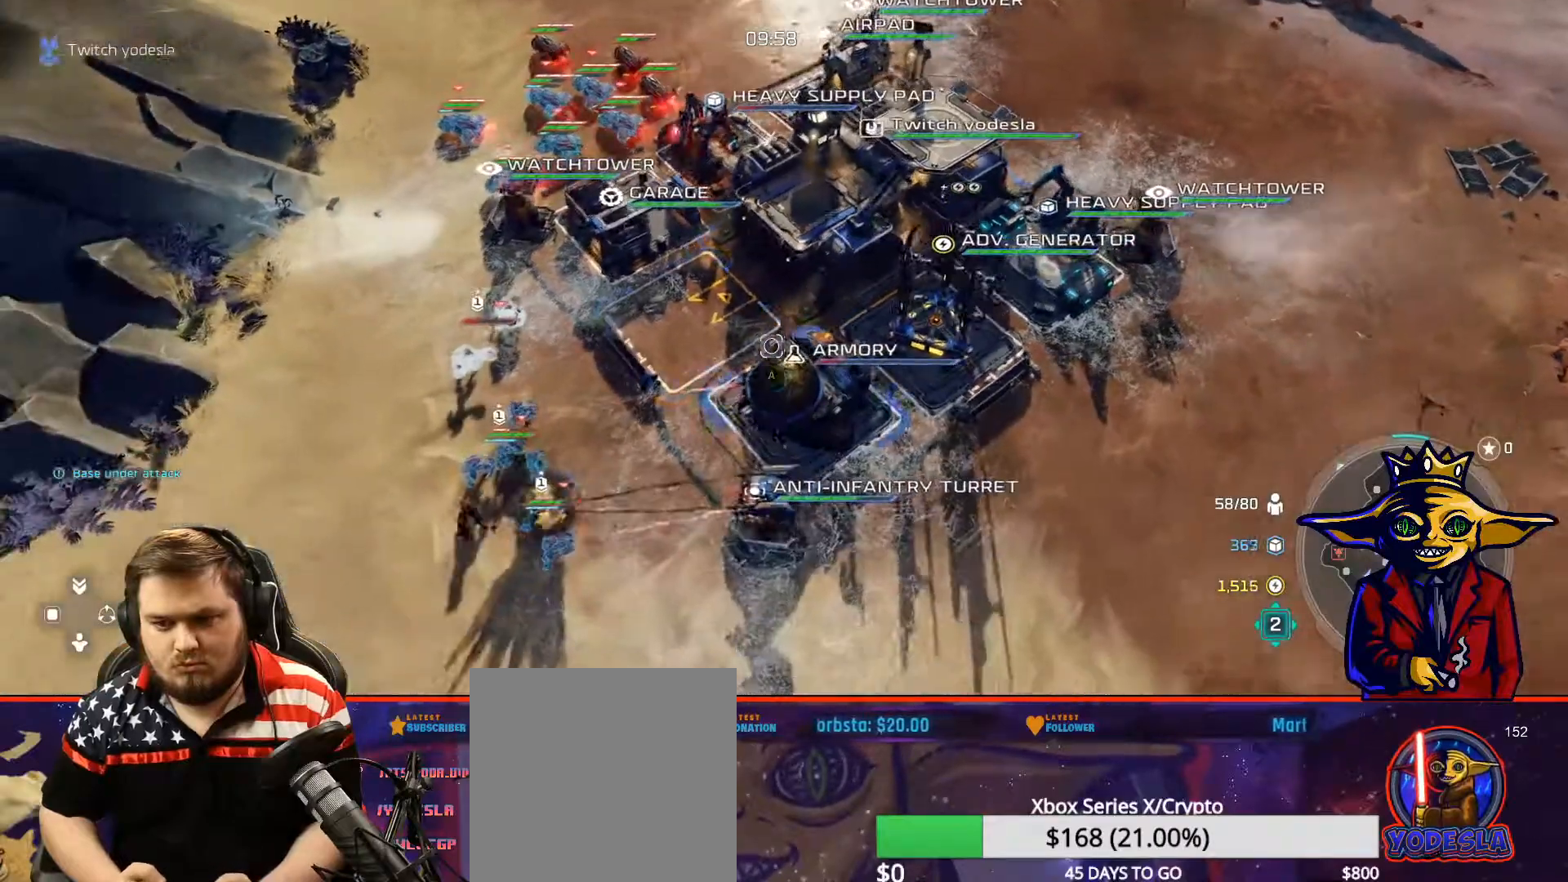
{"buttons": ["B"], "left_stick": "center", "right_stick": "center", "events": [[67, "left_stick", "center"], [167, "A", "down"], [250, "A", "up"], [267, "left_stick", "up-right"], [317, "A", "down"], [367, "A", "up"], [417, "left_stick", "center"], [451, "B", "down"]]}
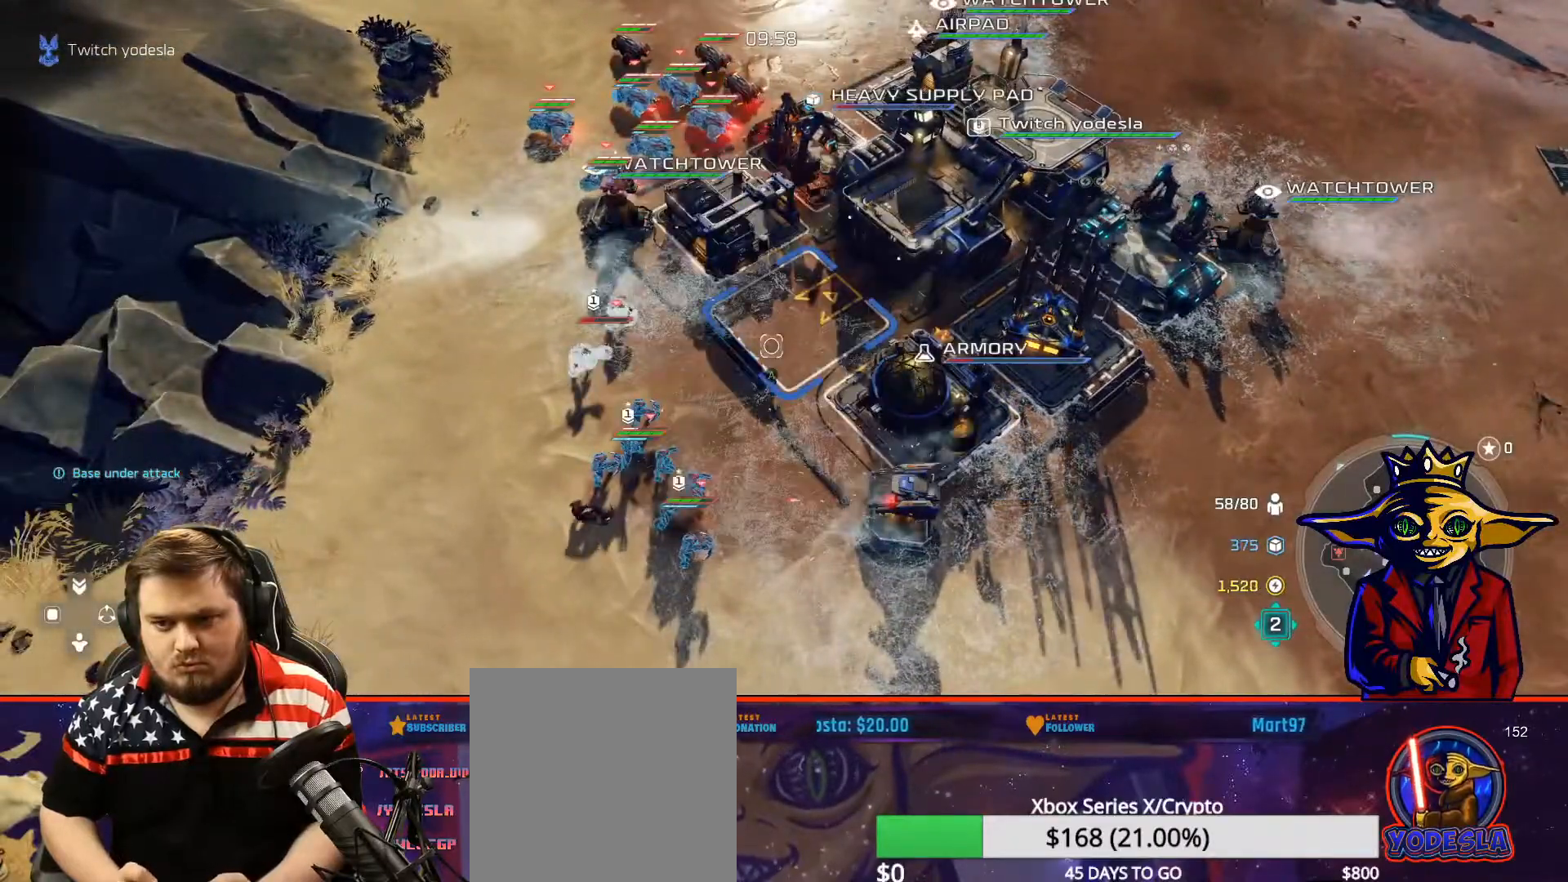
{"buttons": ["L2"], "left_stick": "up", "right_stick": "center", "events": [[16, "B", "up"], [117, "left_stick", "up-right"], [167, "L2", "down"], [317, "left_stick", "up"]]}
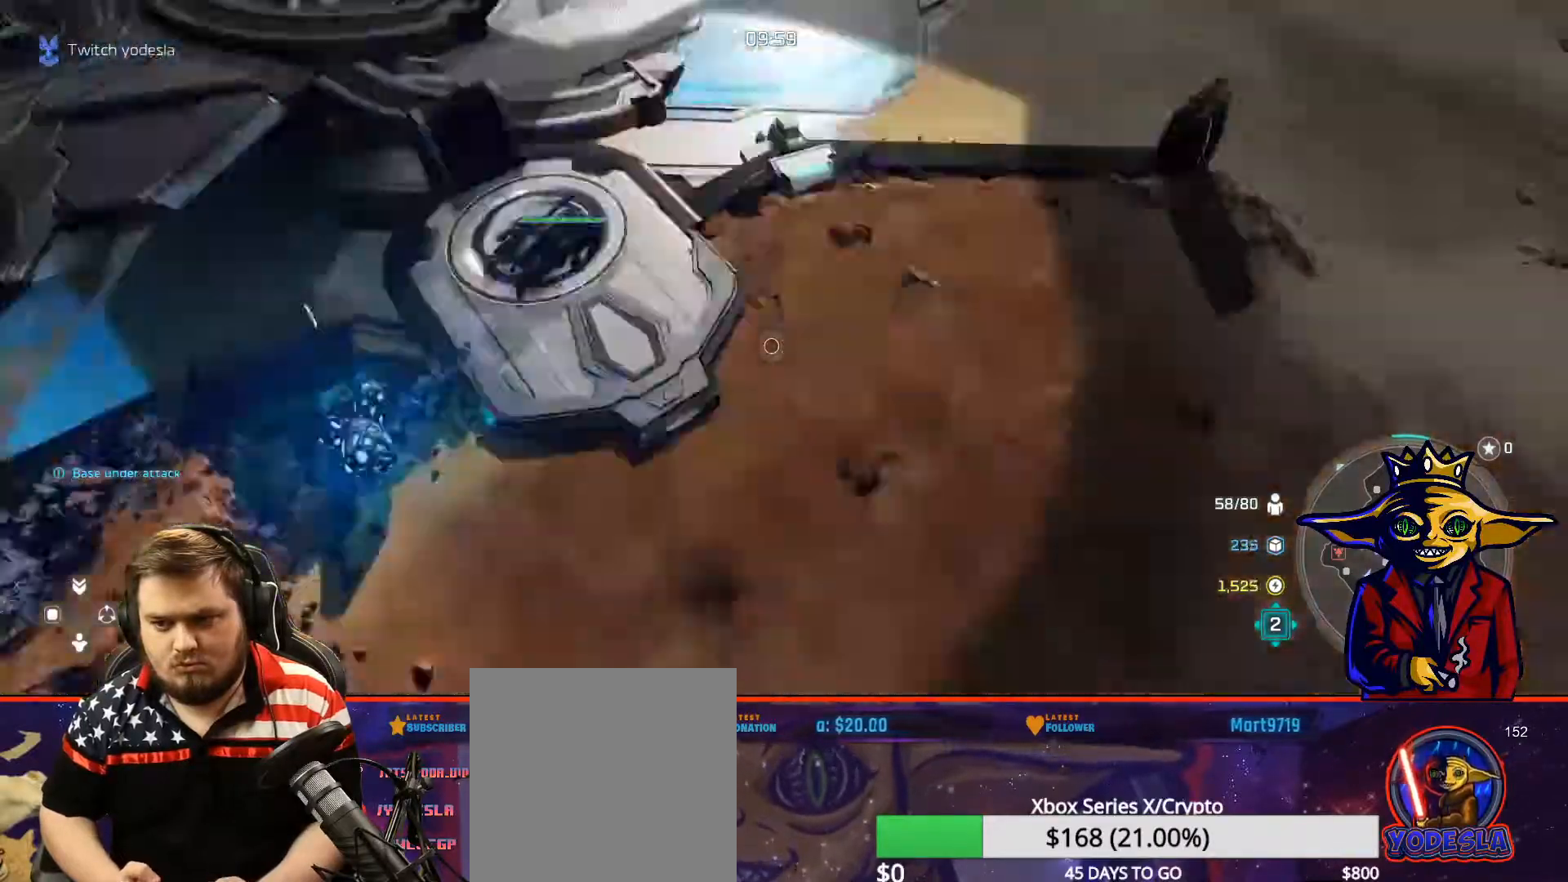
{"buttons": ["B"], "left_stick": "center", "right_stick": "center", "events": [[150, "left_stick", "left"], [217, "L2", "up"], [217, "left_stick", "center"], [234, "B", "down"], [351, "B", "up"], [451, "B", "down"]]}
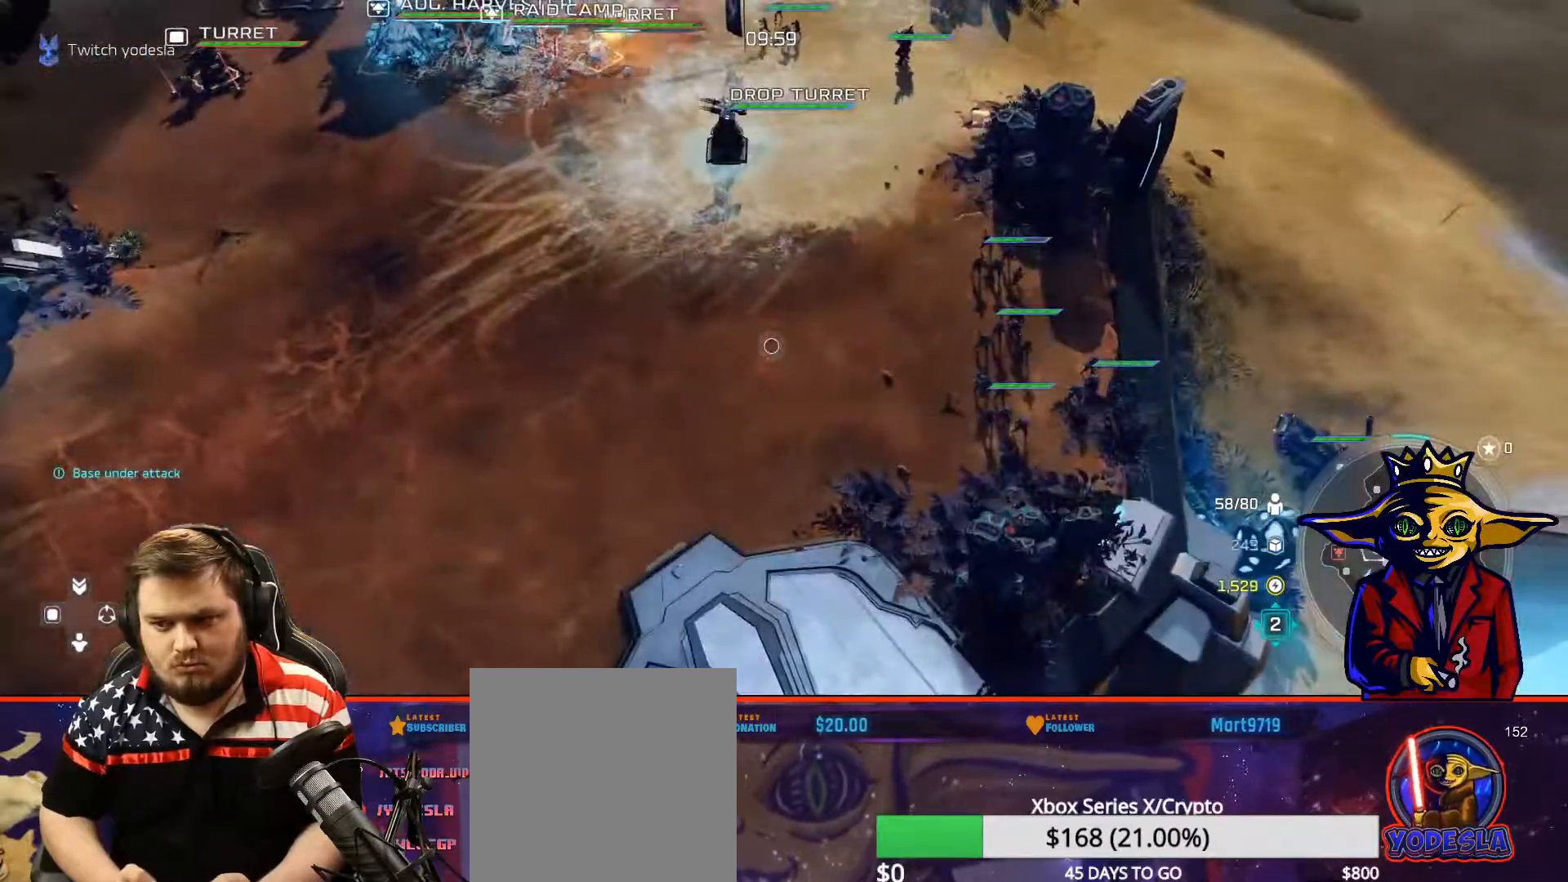
{"buttons": [], "left_stick": "center", "right_stick": "center", "events": [[16, "B", "up"], [133, "B", "down"], [200, "left_stick", "up-left"], [217, "B", "up"], [317, "B", "down"], [400, "left_stick", "center"], [417, "B", "up"]]}
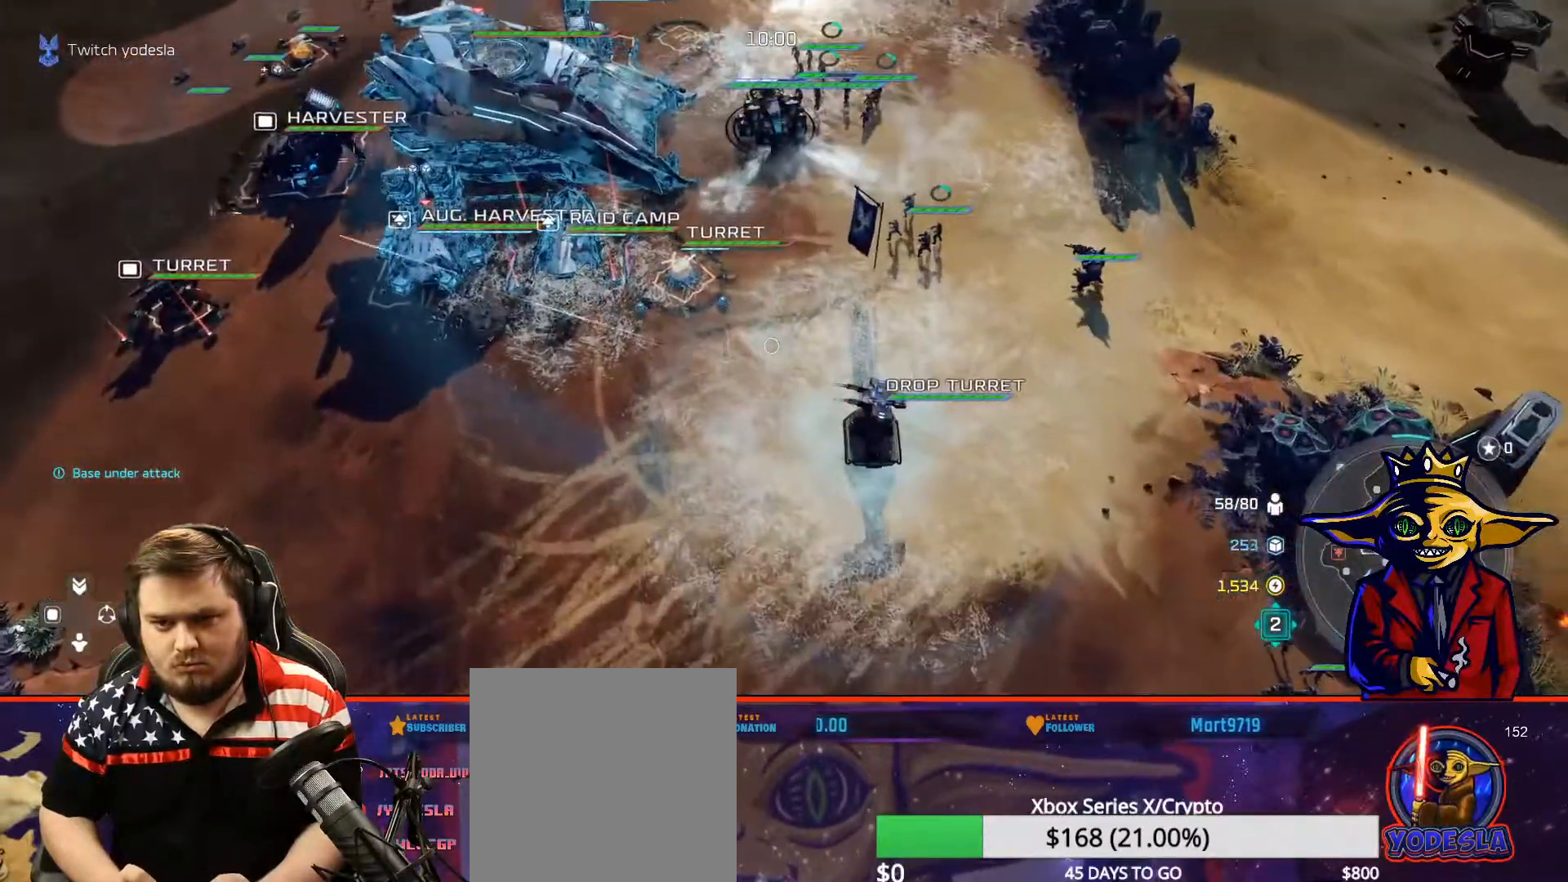
{"buttons": [], "left_stick": "left", "right_stick": "center", "events": [[84, "B", "down"], [167, "B", "up"], [334, "B", "down"], [417, "B", "up"], [434, "left_stick", "left"]]}
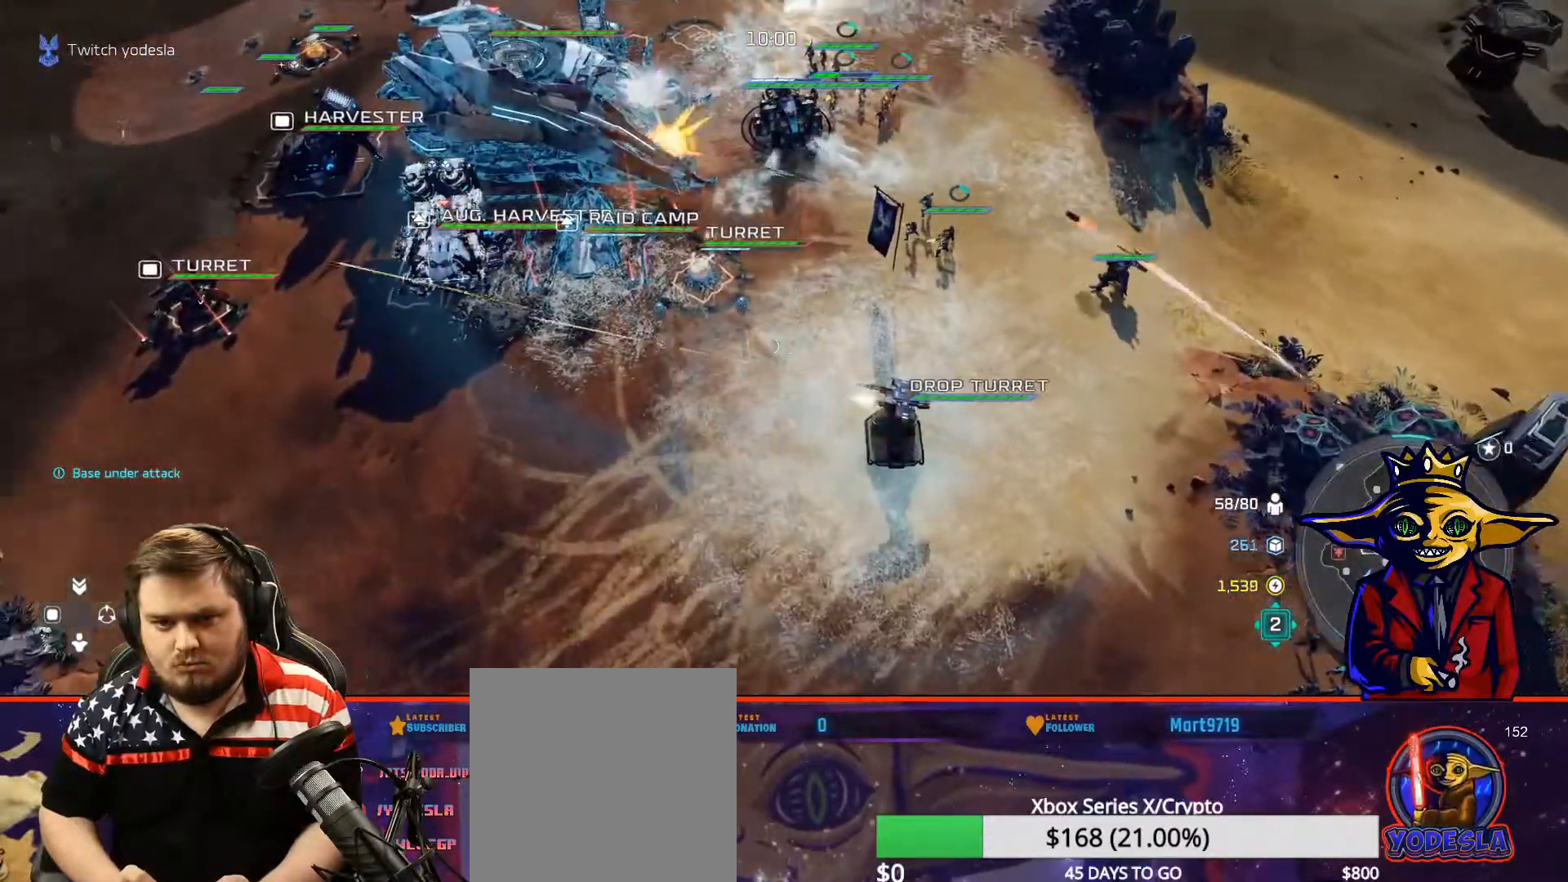
{"buttons": ["B"], "left_stick": "up", "right_stick": "center", "events": [[66, "left_stick", "down-right"], [200, "left_stick", "center"], [383, "left_stick", "up"], [417, "B", "down"]]}
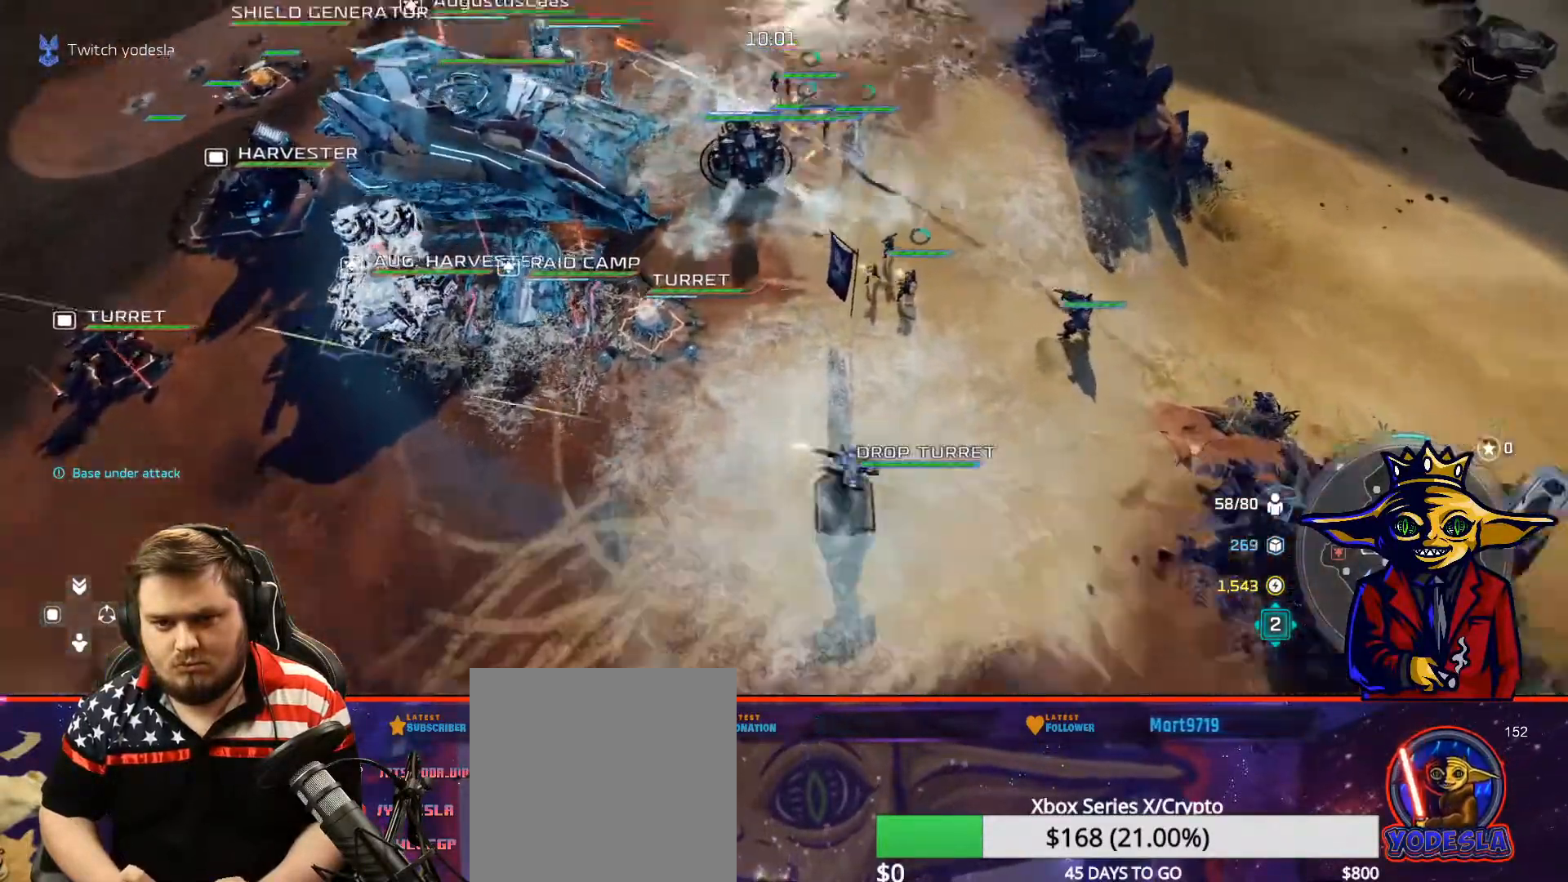
{"buttons": ["B"], "left_stick": "center", "right_stick": "center", "events": [[17, "B", "up"], [34, "left_stick", "center"], [67, "B", "down"], [167, "B", "up"], [167, "left_stick", "up"], [234, "B", "down"], [267, "left_stick", "center"], [301, "B", "up"], [417, "B", "down"]]}
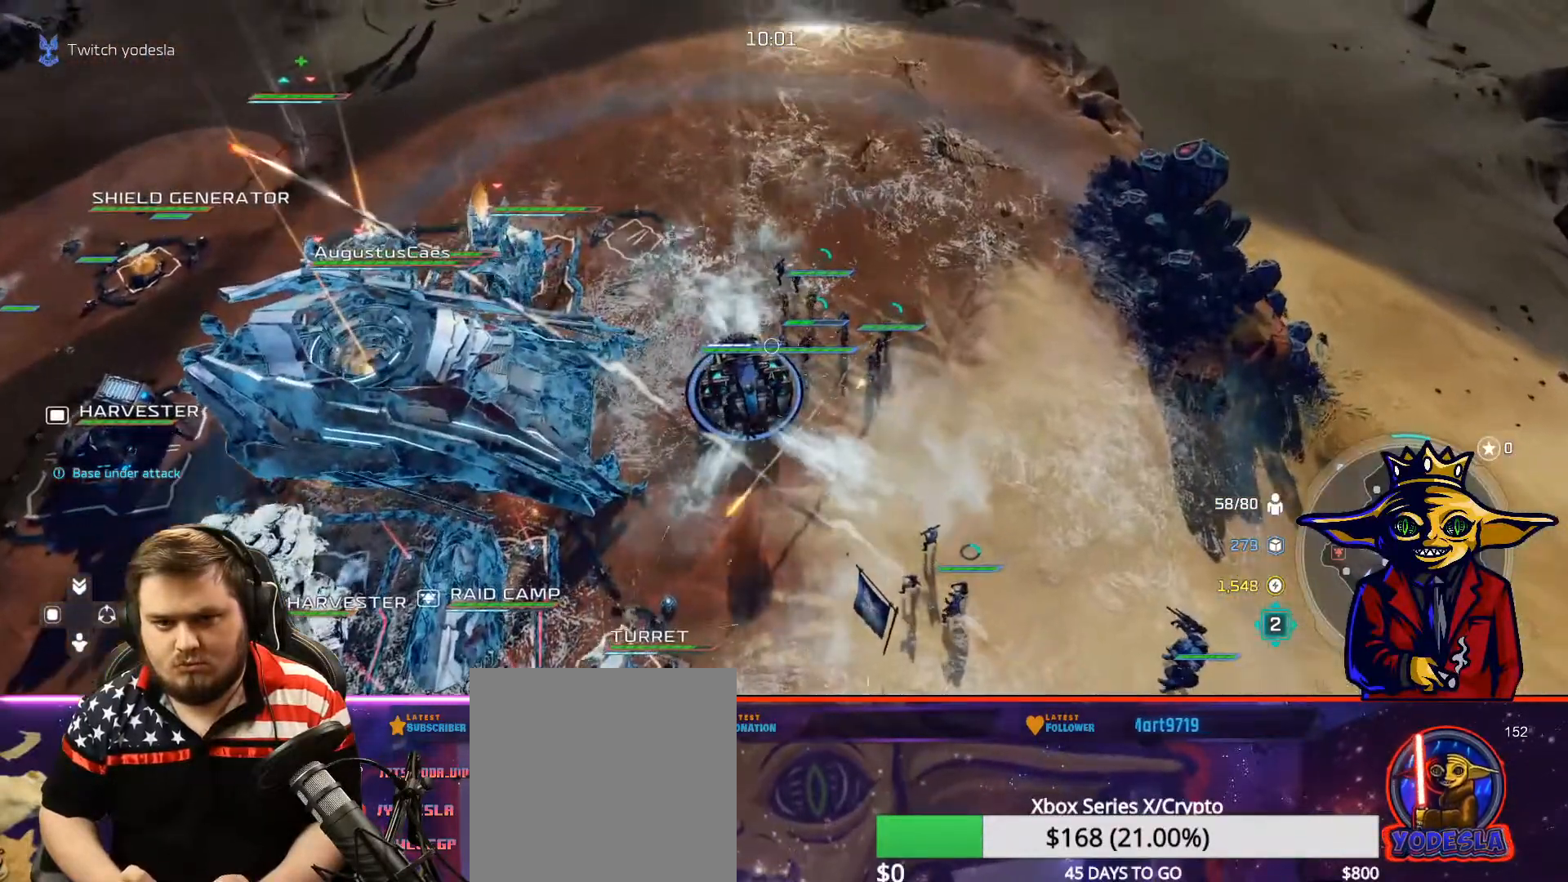
{"buttons": [], "left_stick": "up-left", "right_stick": "center", "events": [[66, "B", "up"], [66, "left_stick", "up-left"], [150, "left_stick", "center"], [333, "R1", "down"], [400, "left_stick", "up-left"], [433, "R1", "up"]]}
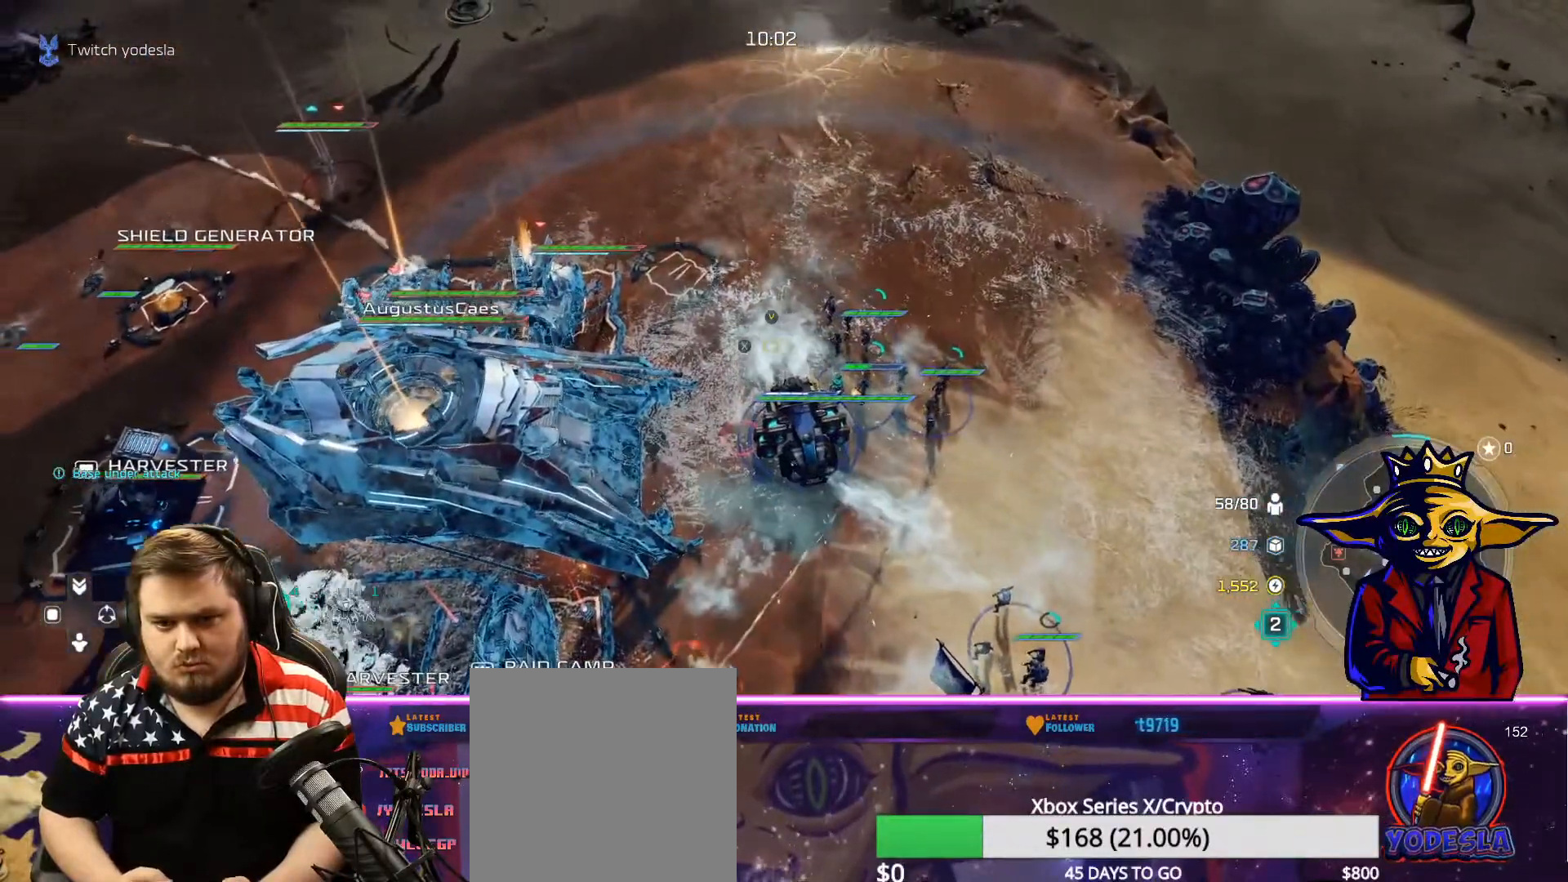
{"buttons": ["X"], "left_stick": "center", "right_stick": "center"}
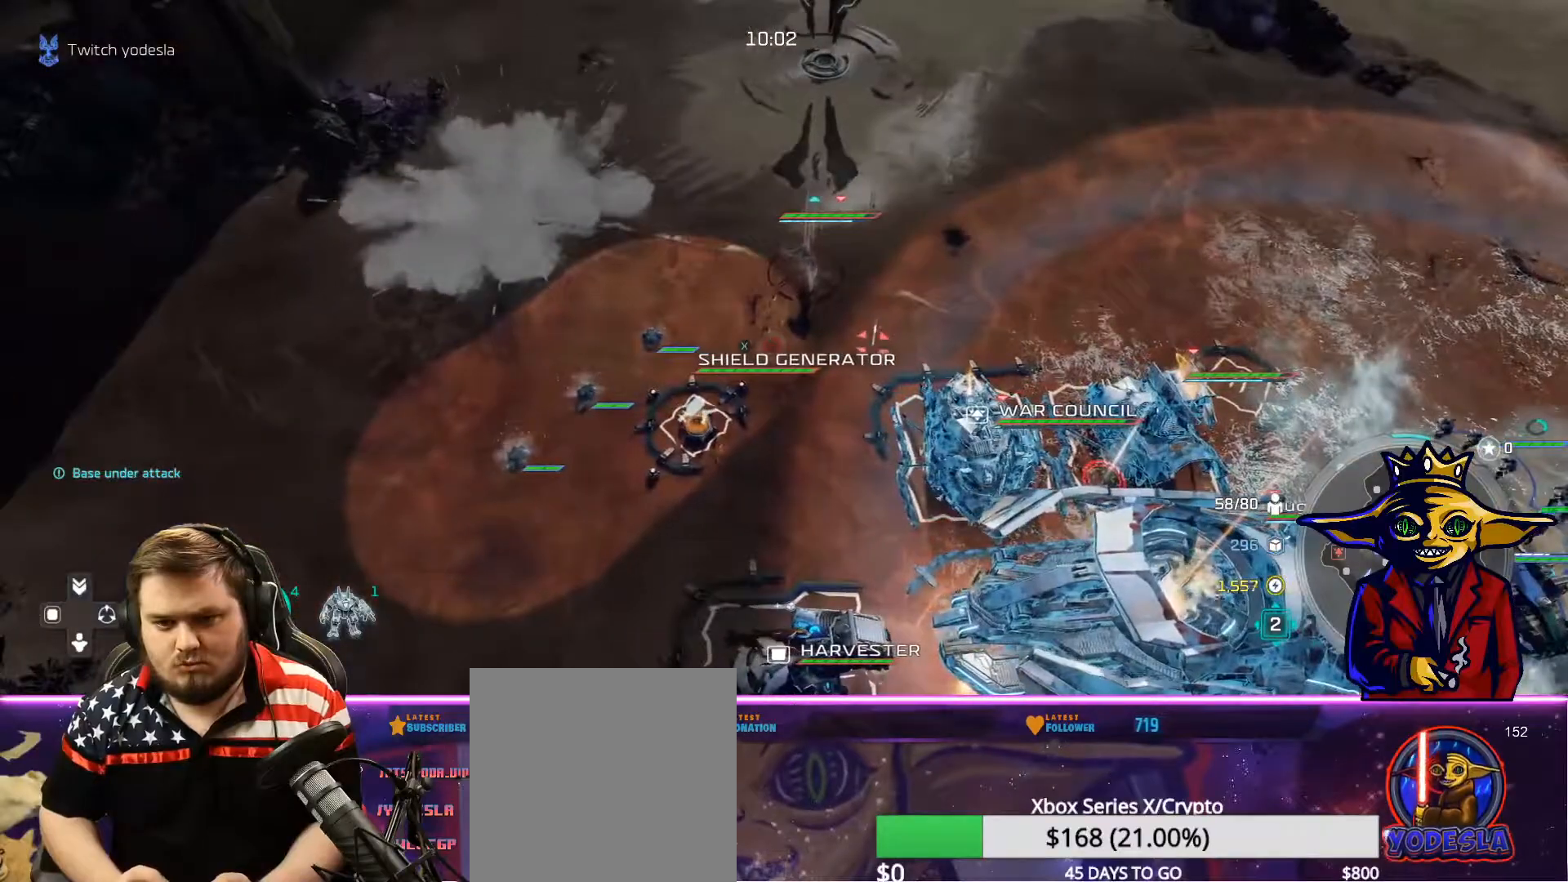
{"buttons": ["X"], "left_stick": "center", "right_stick": "center"}
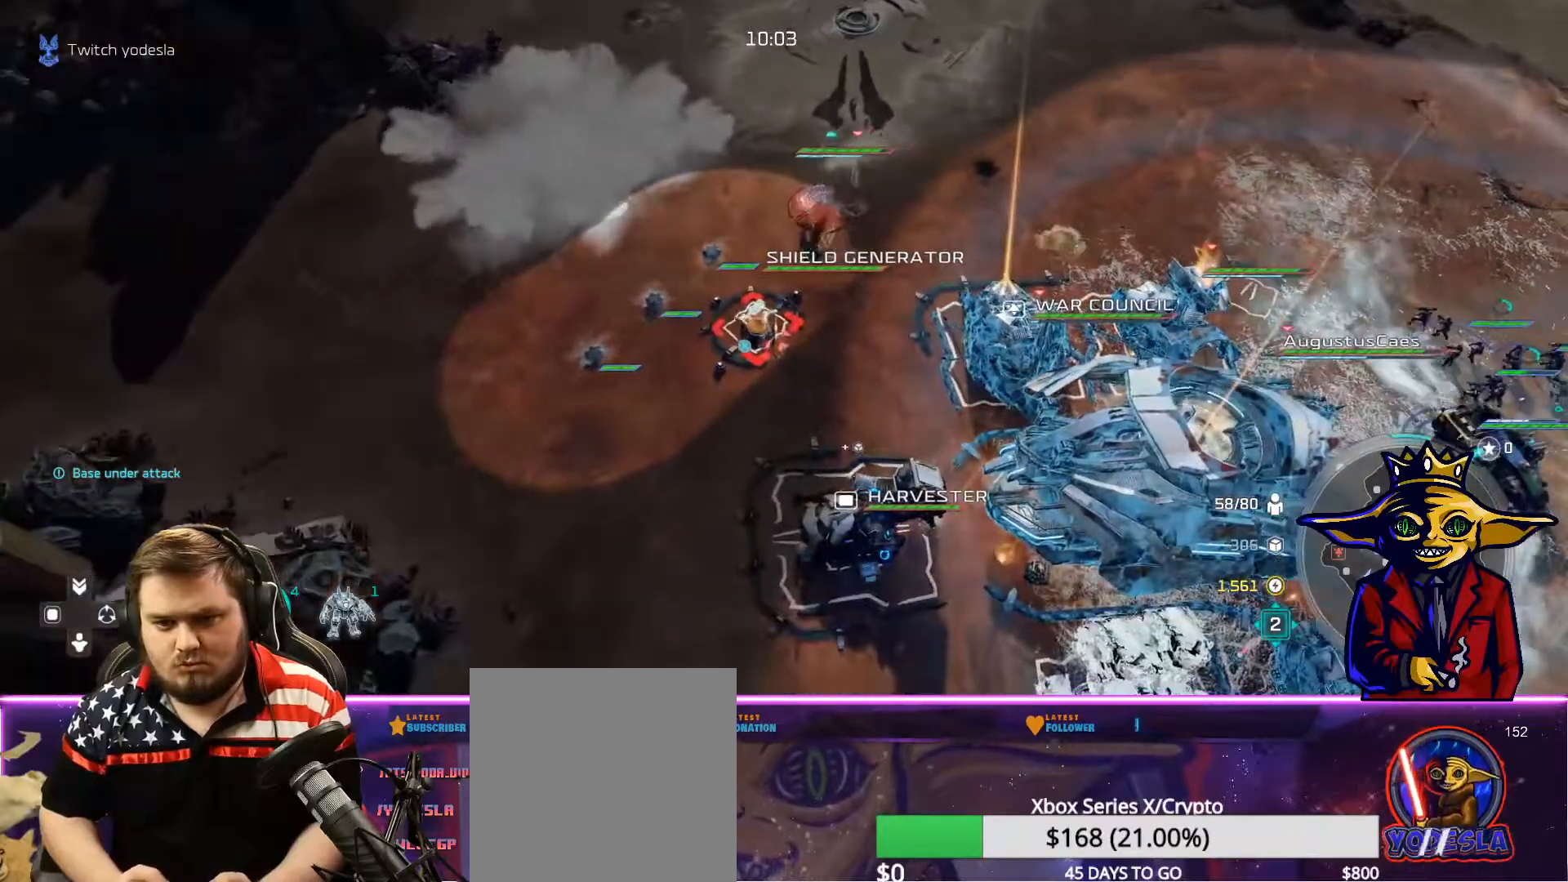
{"buttons": [], "left_stick": "up-left", "right_stick": "center", "events": [[17, "X", "up"], [134, "left_stick", "down-right"], [150, "L2", "down"], [250, "L2", "up"], [250, "left_stick", "center"], [401, "left_stick", "up-left"]]}
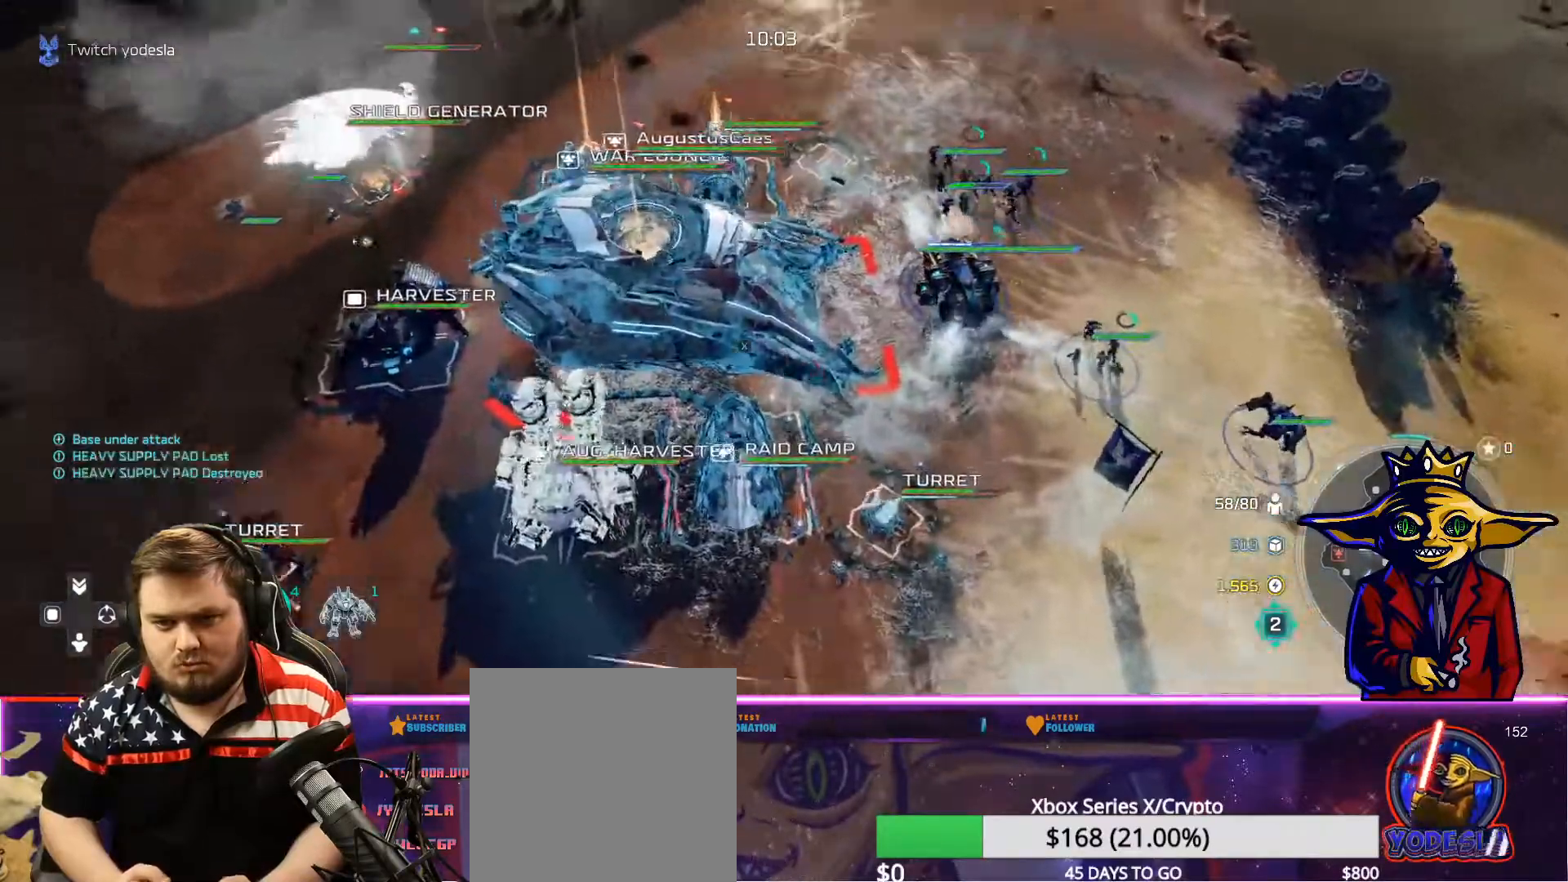
{"buttons": [], "left_stick": "up-left", "right_stick": "center", "events": [[50, "left_stick", "center"], [350, "left_stick", "up-left"]]}
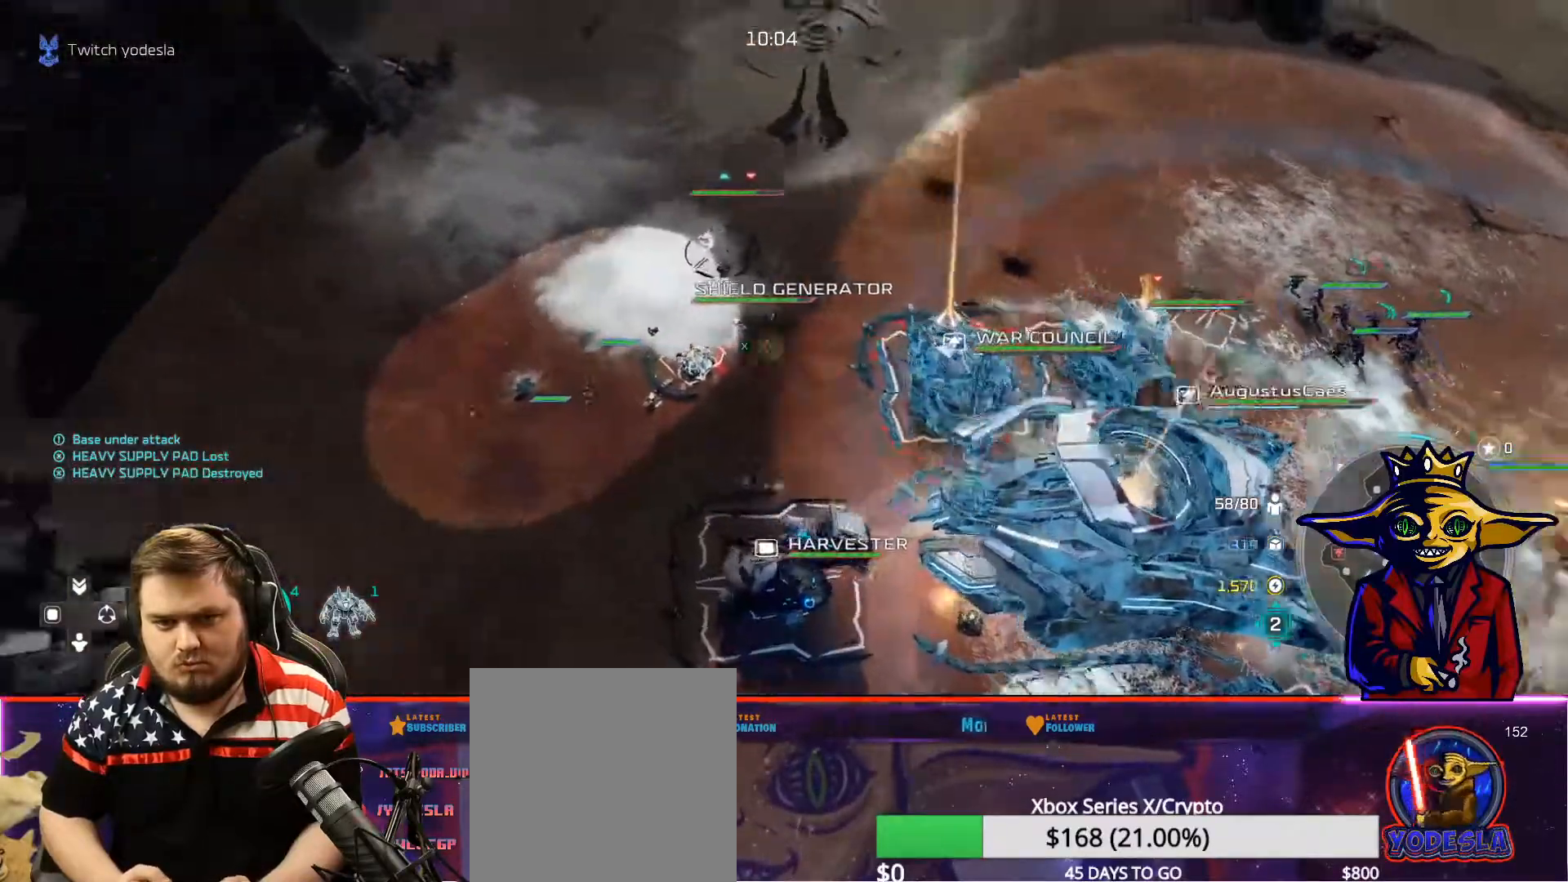
{"buttons": [], "left_stick": "center", "right_stick": "center", "events": [[50, "X", "down"], [50, "left_stick", "center"], [150, "X", "up"], [200, "X", "down"], [250, "left_stick", "down-right"], [301, "X", "up"], [351, "left_stick", "center"]]}
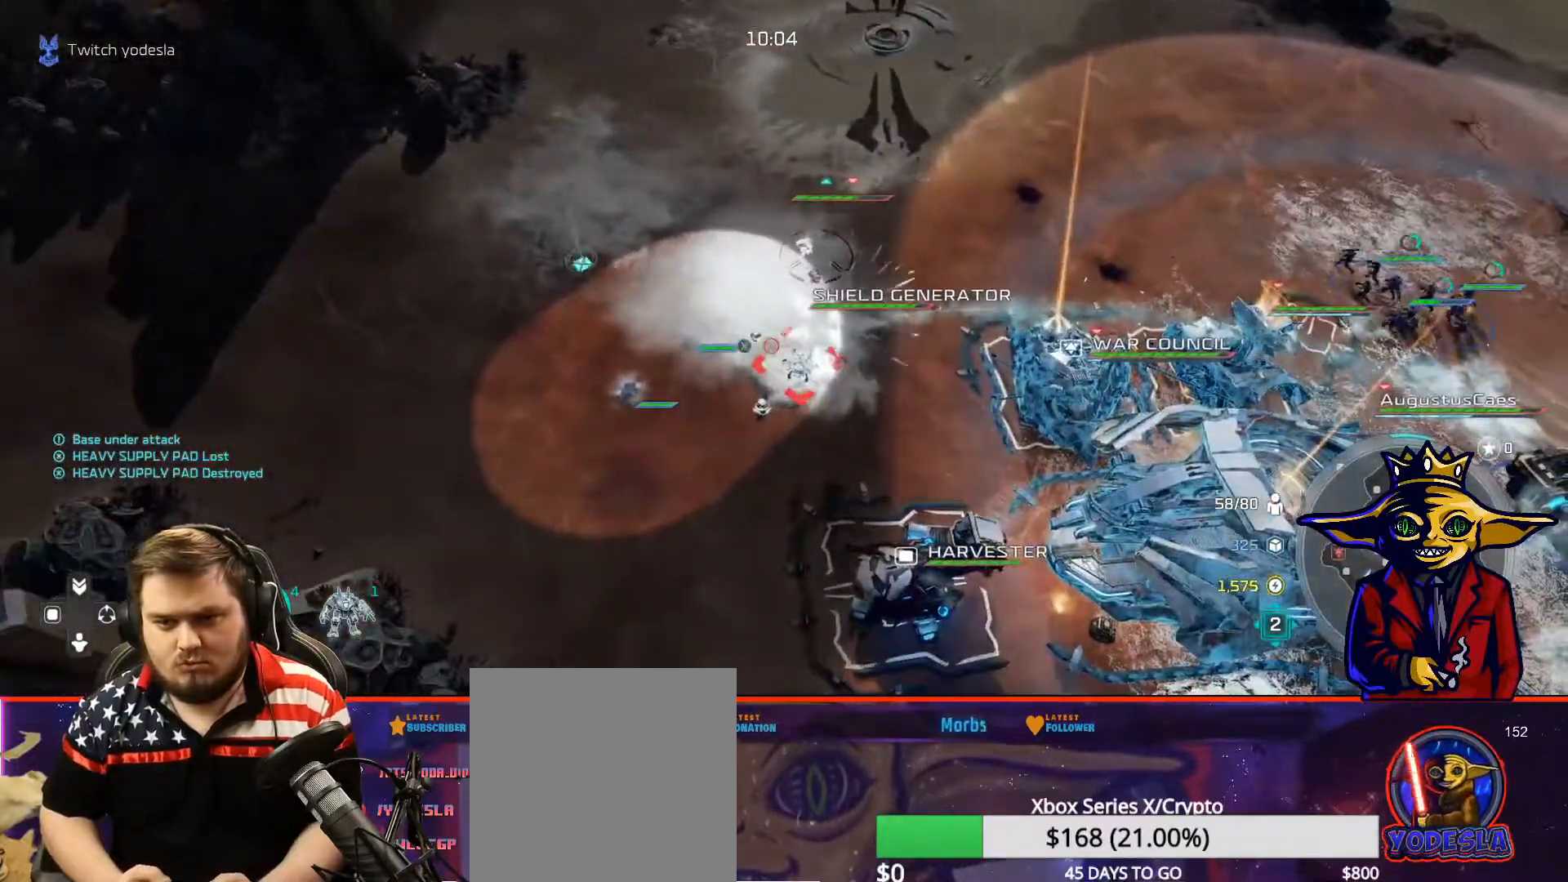
{"buttons": [], "left_stick": "center", "right_stick": "center", "events": [[66, "left_stick", "down-right"], [350, "left_stick", "center"]]}
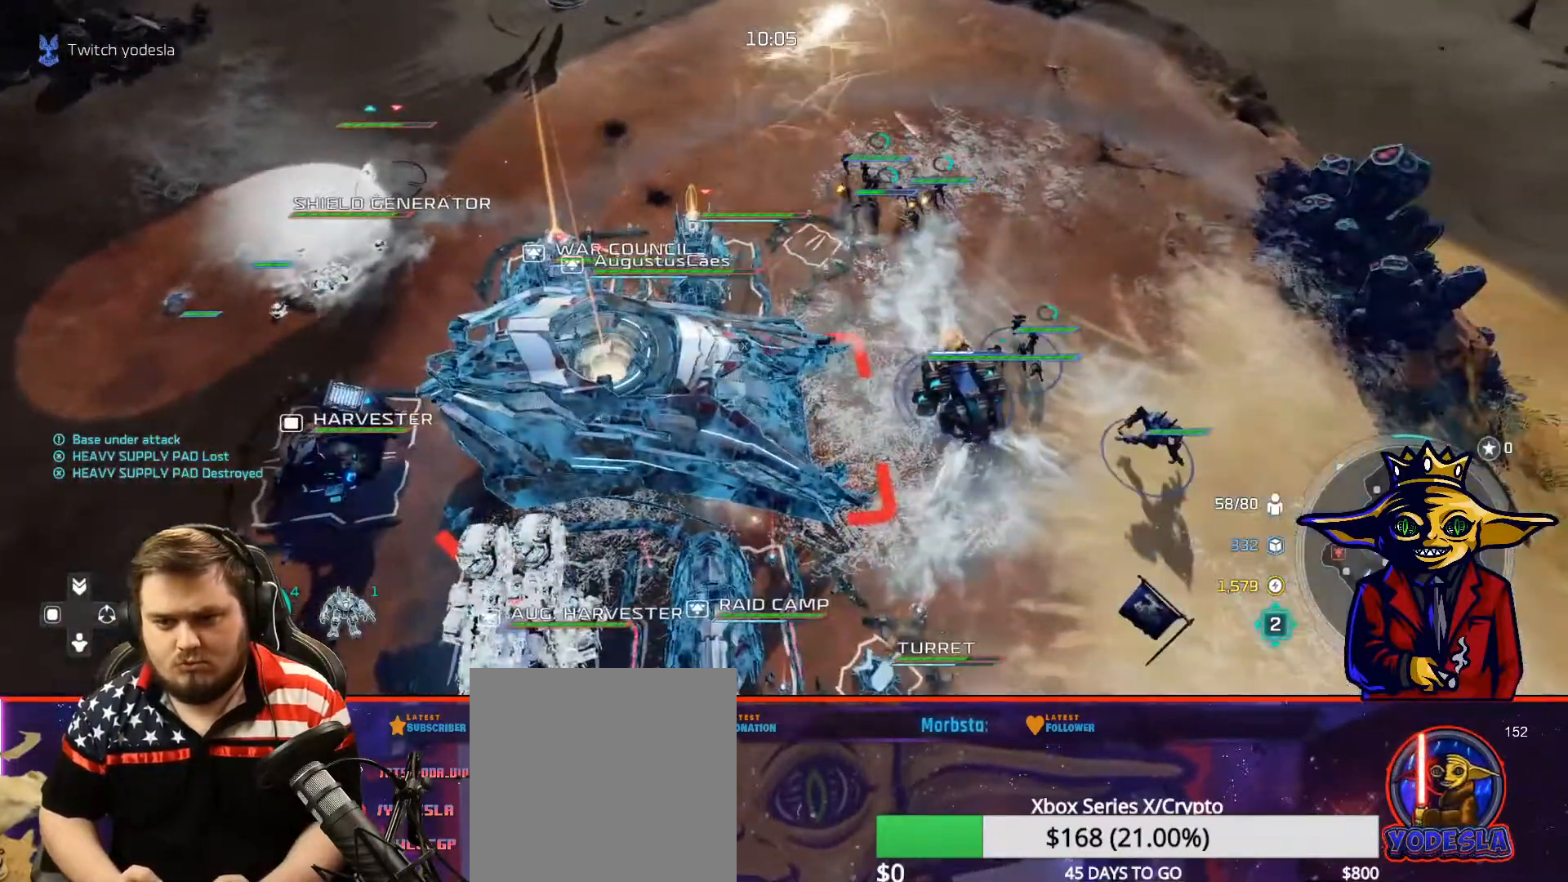
{"buttons": ["B"], "left_stick": "center", "right_stick": "center", "events": [[217, "left_stick", "down-right"], [267, "L2", "down"], [351, "left_stick", "center"], [384, "L2", "up"], [484, "B", "down"]]}
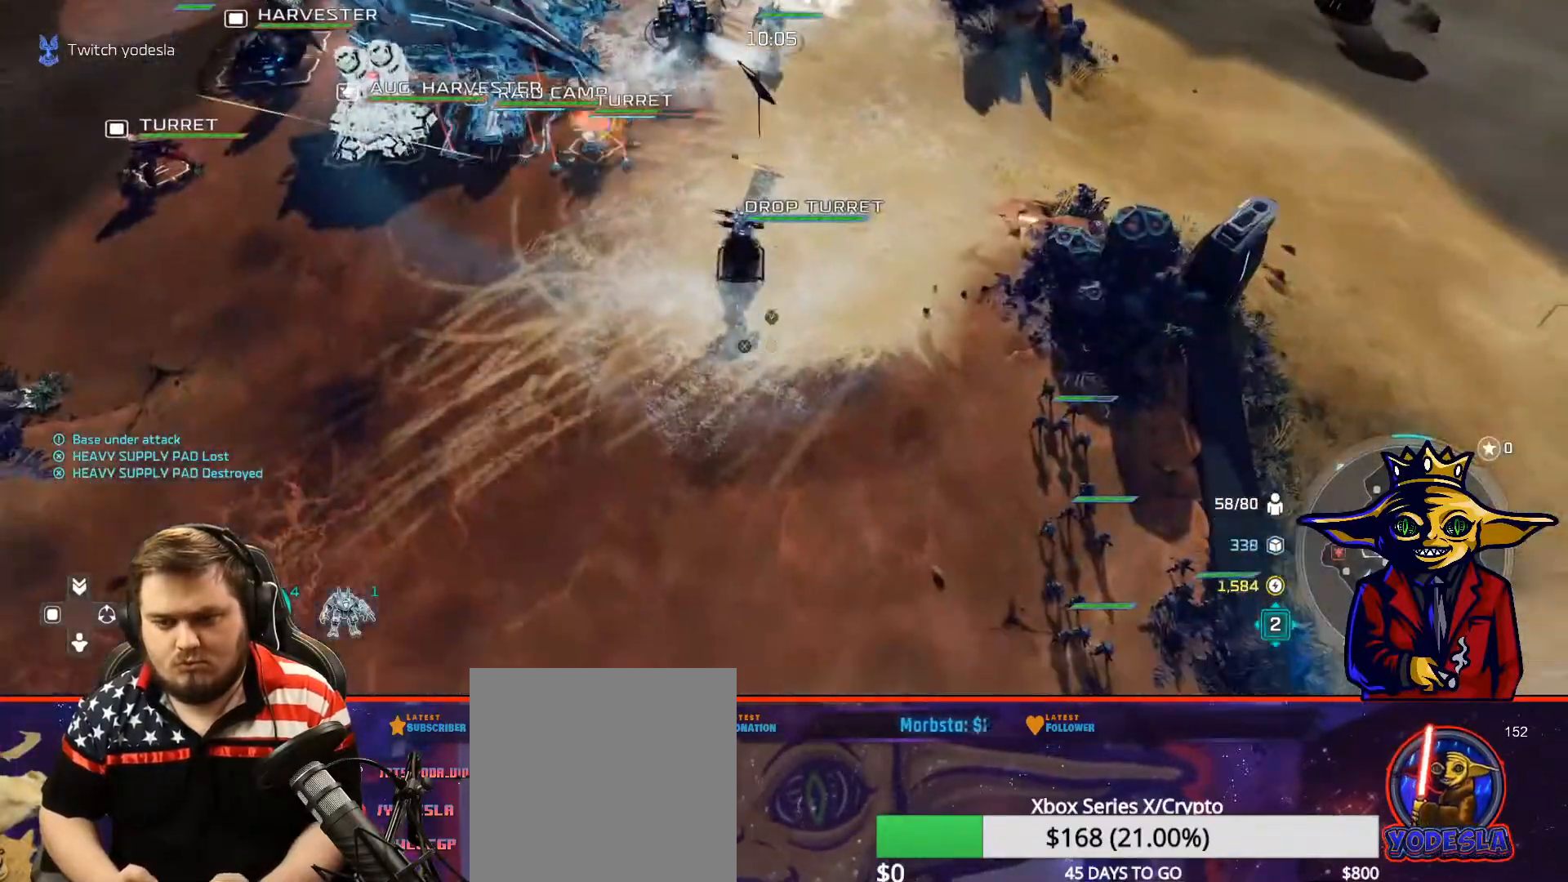
{"buttons": ["A"], "left_stick": "center", "right_stick": "center", "events": [[50, "B", "up"], [150, "B", "down"], [233, "B", "up"], [250, "left_stick", "down-right"], [433, "left_stick", "center"], [450, "A", "down"]]}
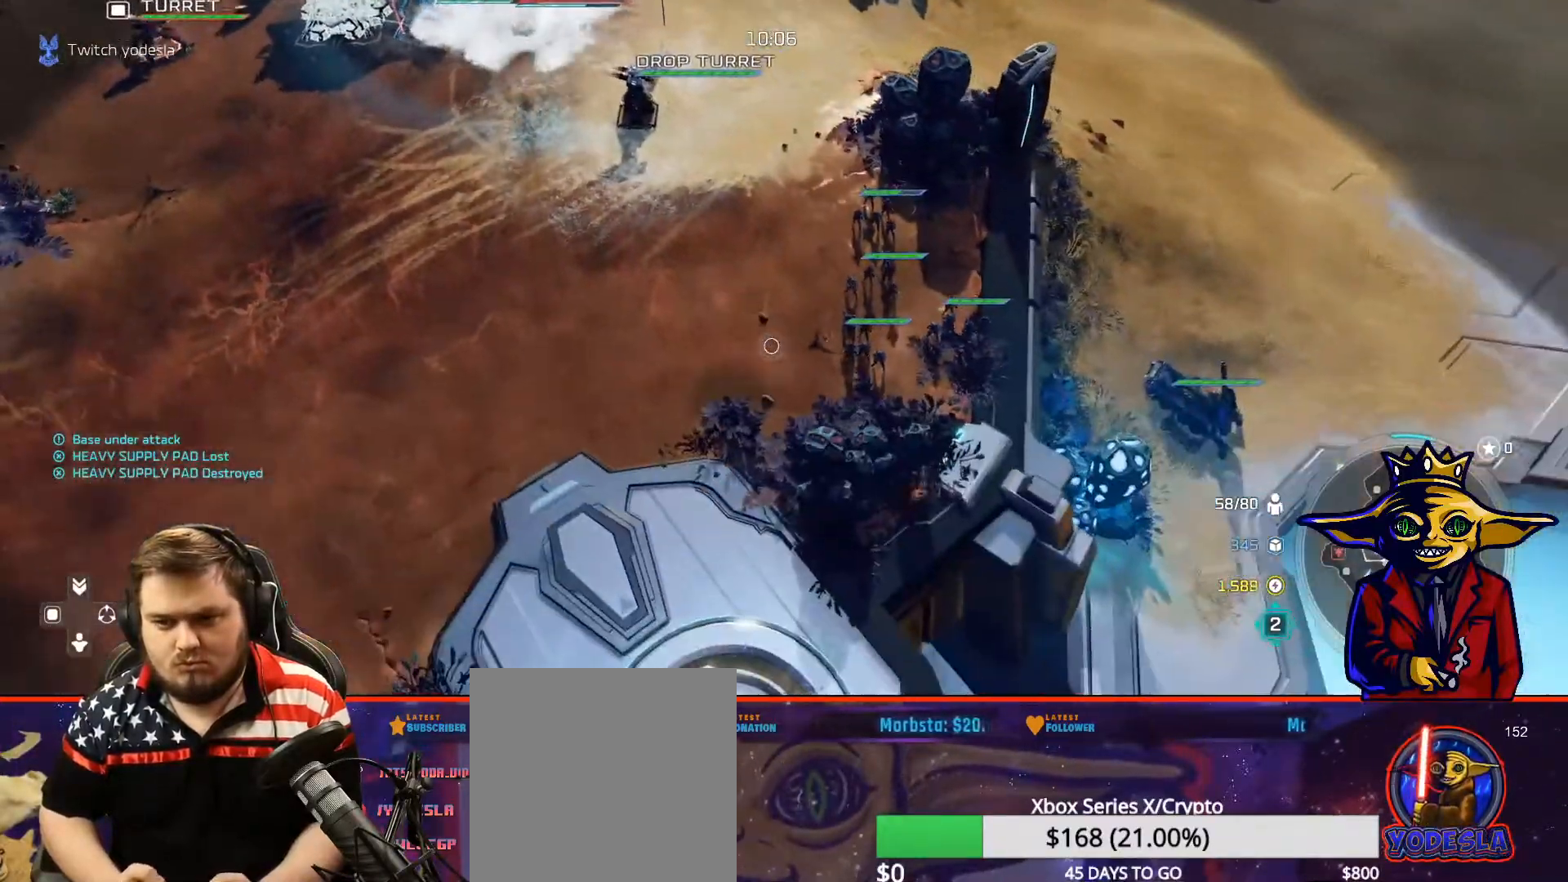
{"buttons": ["X"], "left_stick": "up-left", "right_stick": "center", "events": [[34, "left_stick", "up-right"], [150, "left_stick", "center"], [351, "left_stick", "up-left"], [401, "A", "up"], [501, "X", "down"]]}
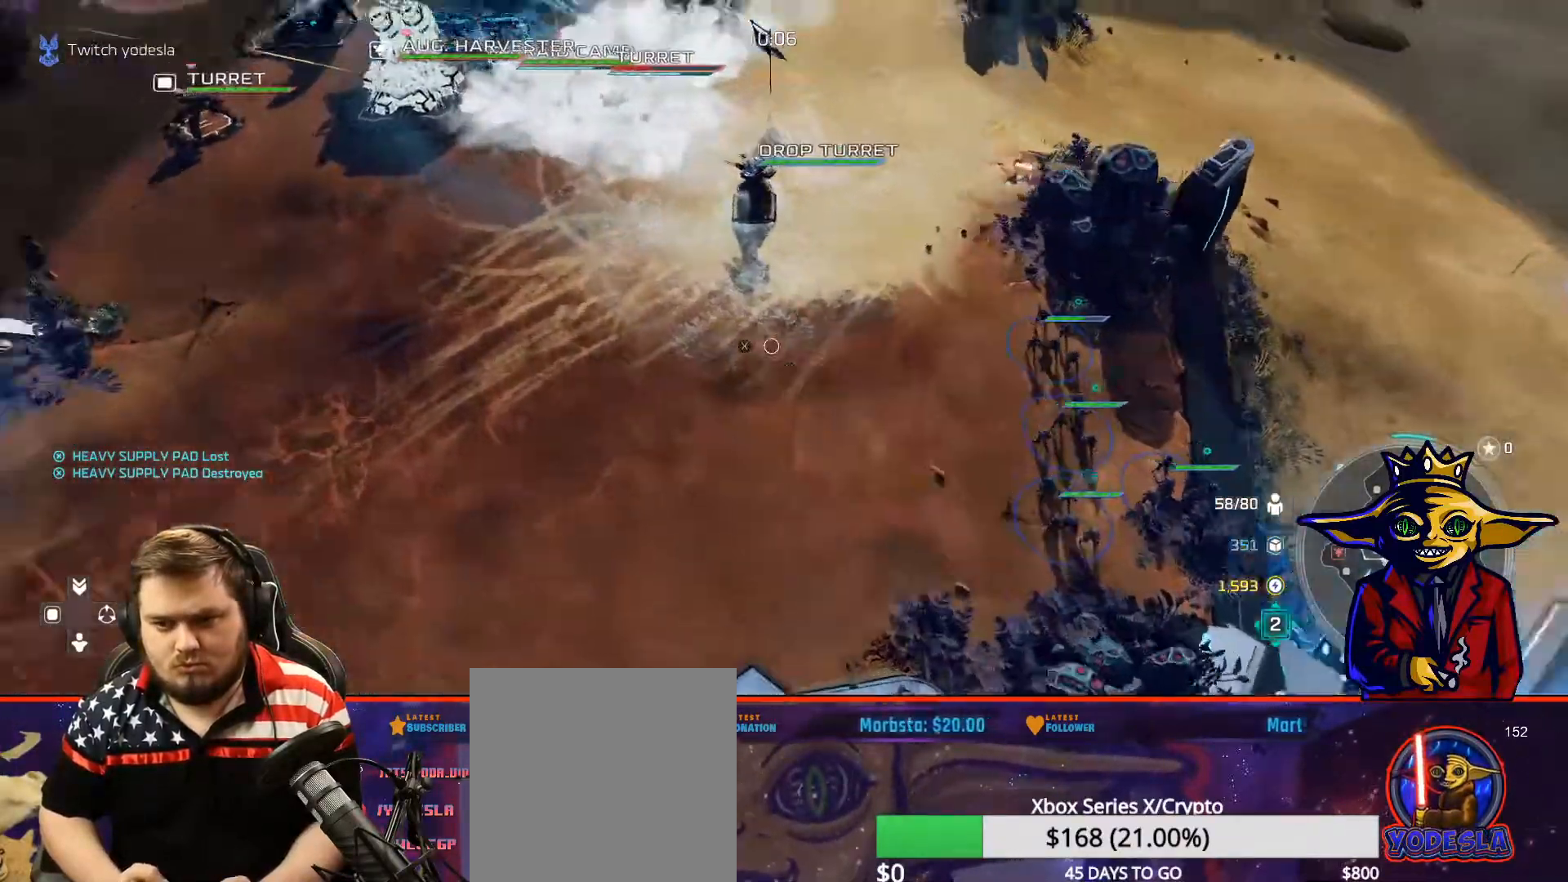
{"buttons": ["X"], "left_stick": "center", "right_stick": "center", "events": [[100, "X", "up"], [117, "left_stick", "center"], [167, "X", "down"], [200, "left_stick", "left"], [283, "X", "up"], [300, "left_stick", "center"], [350, "X", "down"], [433, "X", "up"], [500, "X", "down"]]}
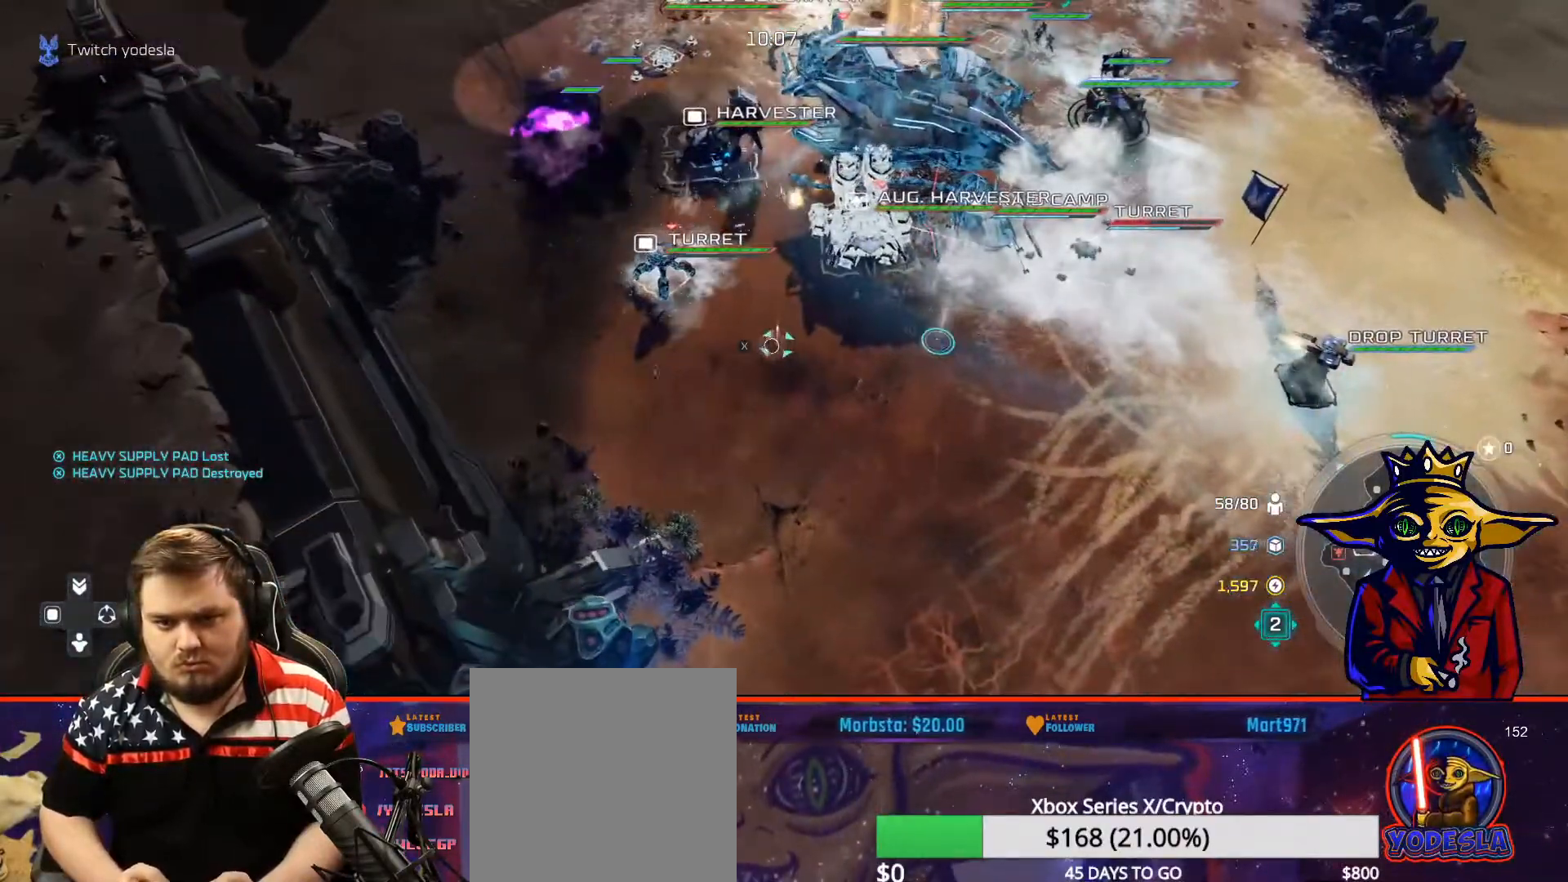
{"buttons": ["B"], "left_stick": "center", "right_stick": "center", "events": [[67, "X", "up"], [117, "X", "down"], [184, "left_stick", "down-right"], [200, "L2", "down"], [200, "X", "up"], [384, "L2", "up"], [384, "left_stick", "center"], [467, "B", "down"]]}
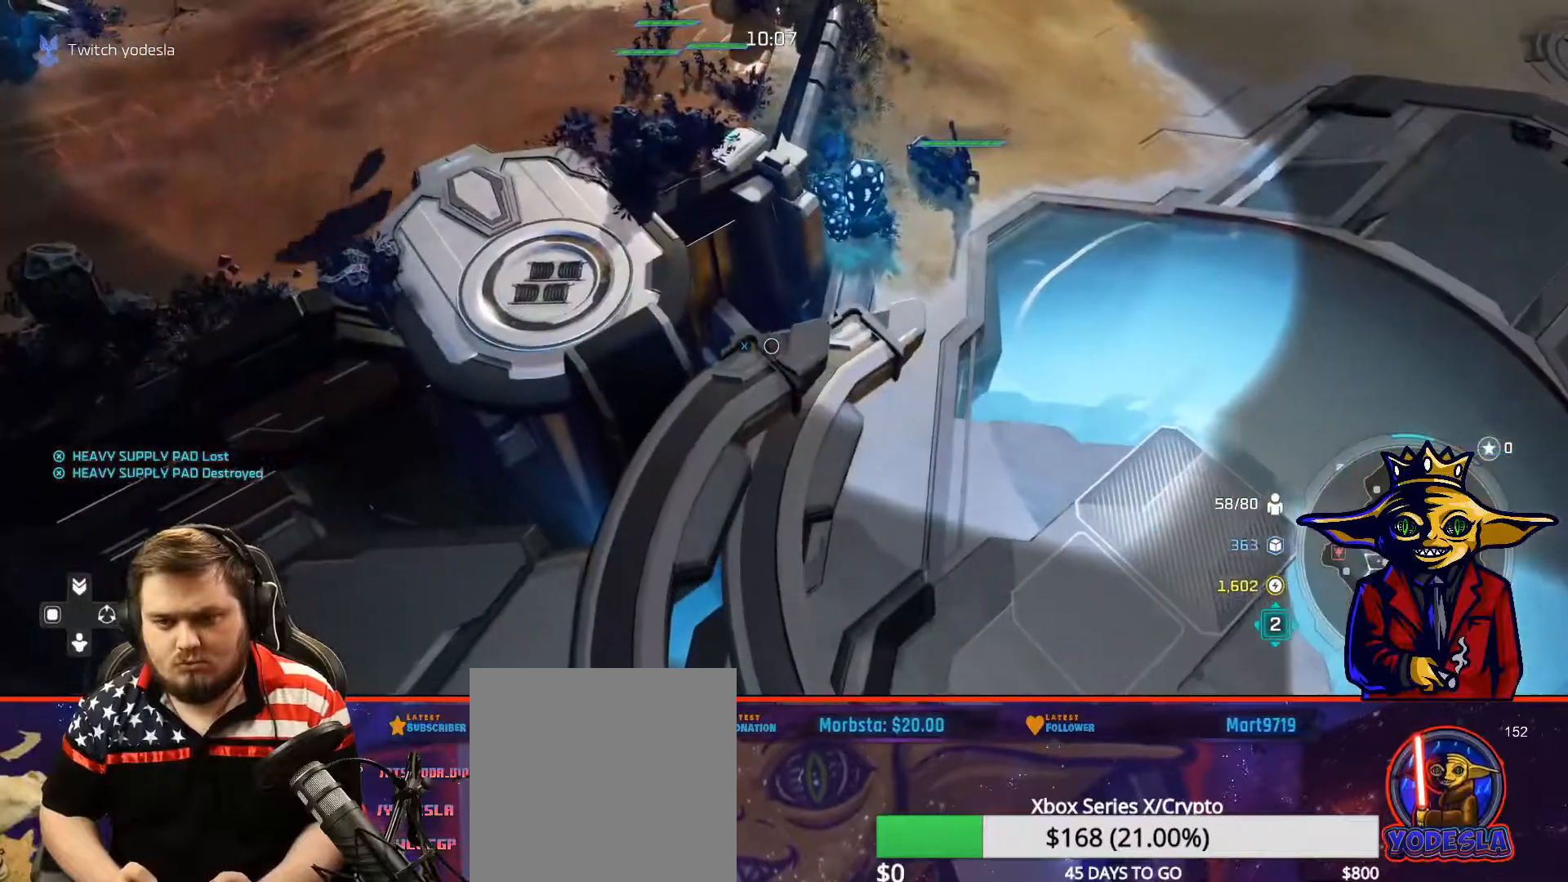
{"buttons": [], "left_stick": "center", "right_stick": "center", "events": [[50, "B", "up"], [133, "B", "down"], [217, "B", "up"], [283, "B", "down"], [383, "L2", "down"], [400, "B", "up"], [400, "left_stick", "down-right"], [500, "L2", "up"], [500, "left_stick", "center"]]}
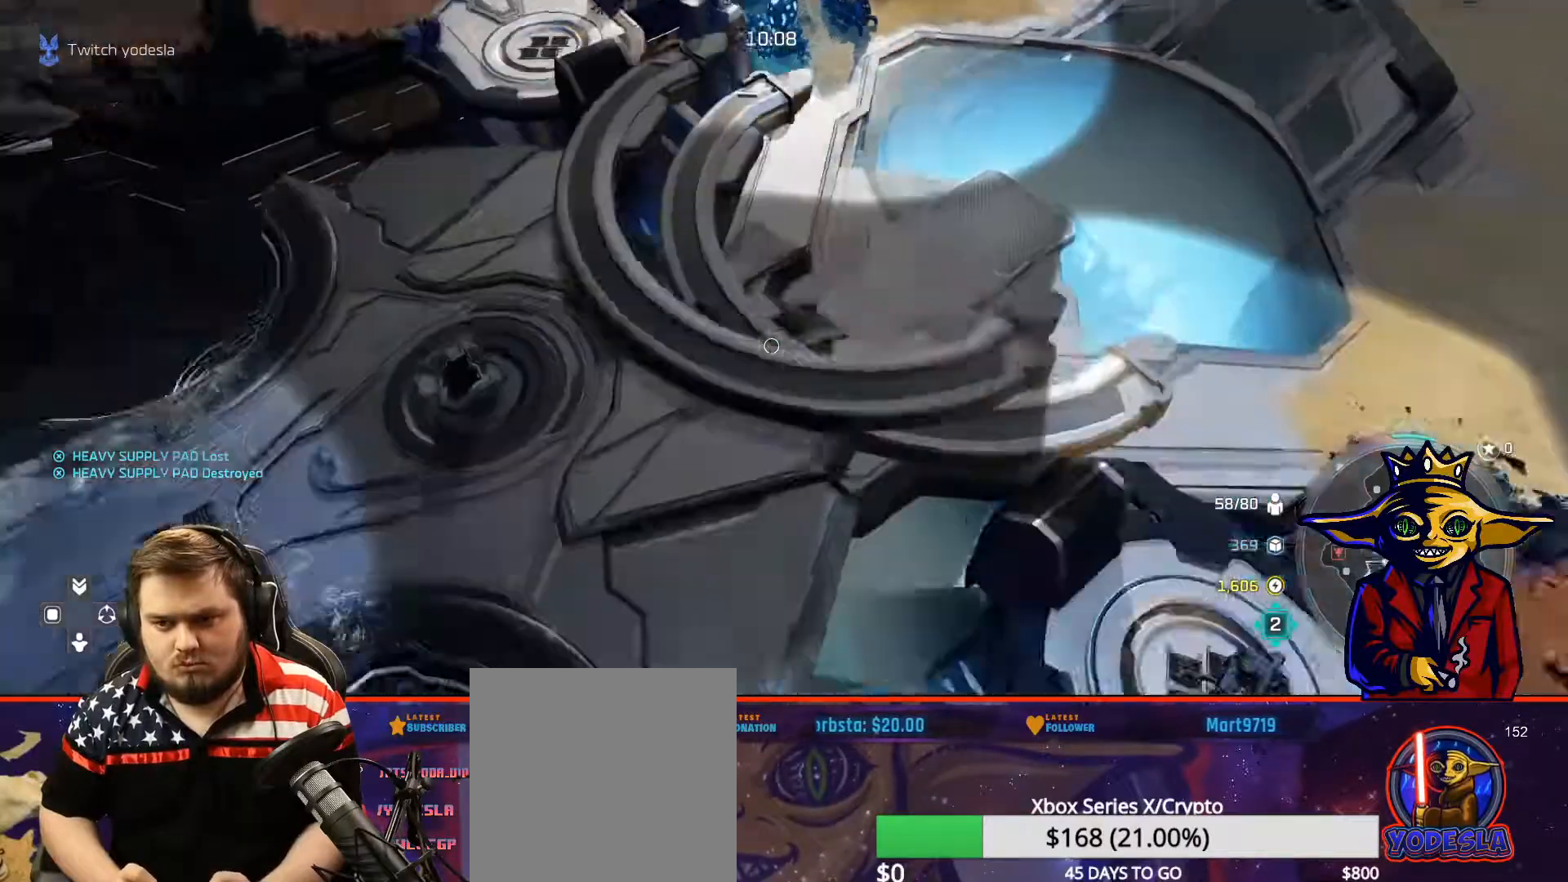
{"buttons": [], "left_stick": "center", "right_stick": "center", "events": [[17, "B", "down"], [117, "B", "up"], [217, "B", "down"], [317, "B", "up"]]}